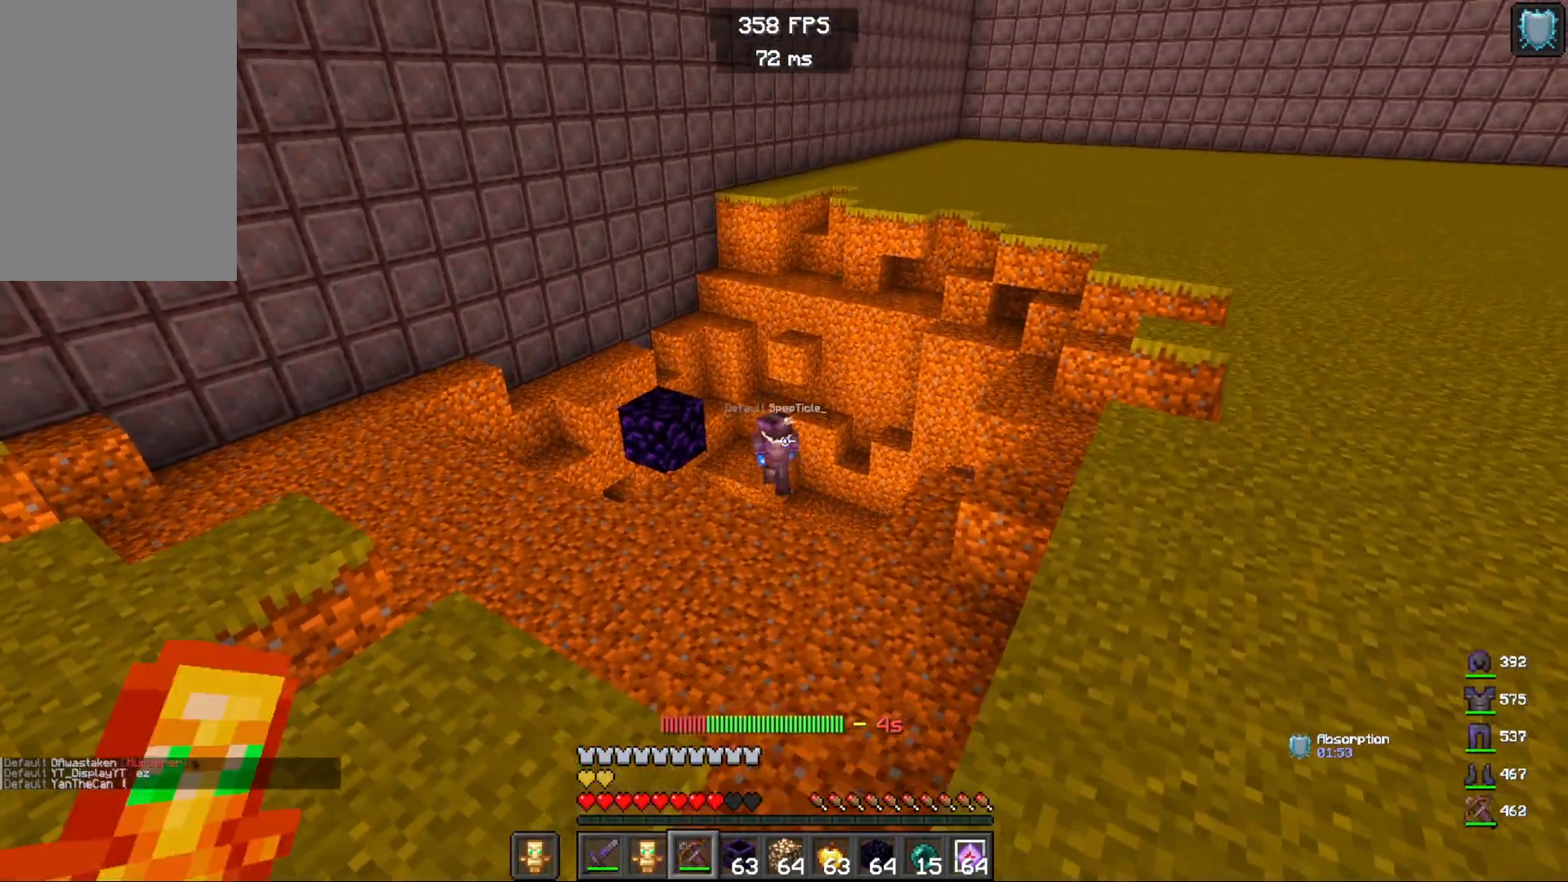
Gameplay with keyboard and mouse; each line is a JSON object with the keys and mouse buttons held at the frame after it. "events" lists presses ("down") and releases ("up") of "a", "d", "s", "space", "w", "mouse_left" and "mouse_right" between this image and that frame as [ms after this image, input, new state], when the widget could be followed in between. "mouse_left", "mouse_right" = the "left", "right" buttons of the "mouse" list. No other keys are recorded. Fast repeated clicks can show as one long hold. Mouse movement is not recorded.
{"keys": ["d"], "mouse": ["right"], "events": [[117, "mouse_right", "up"], [450, "mouse_right", "down"]]}
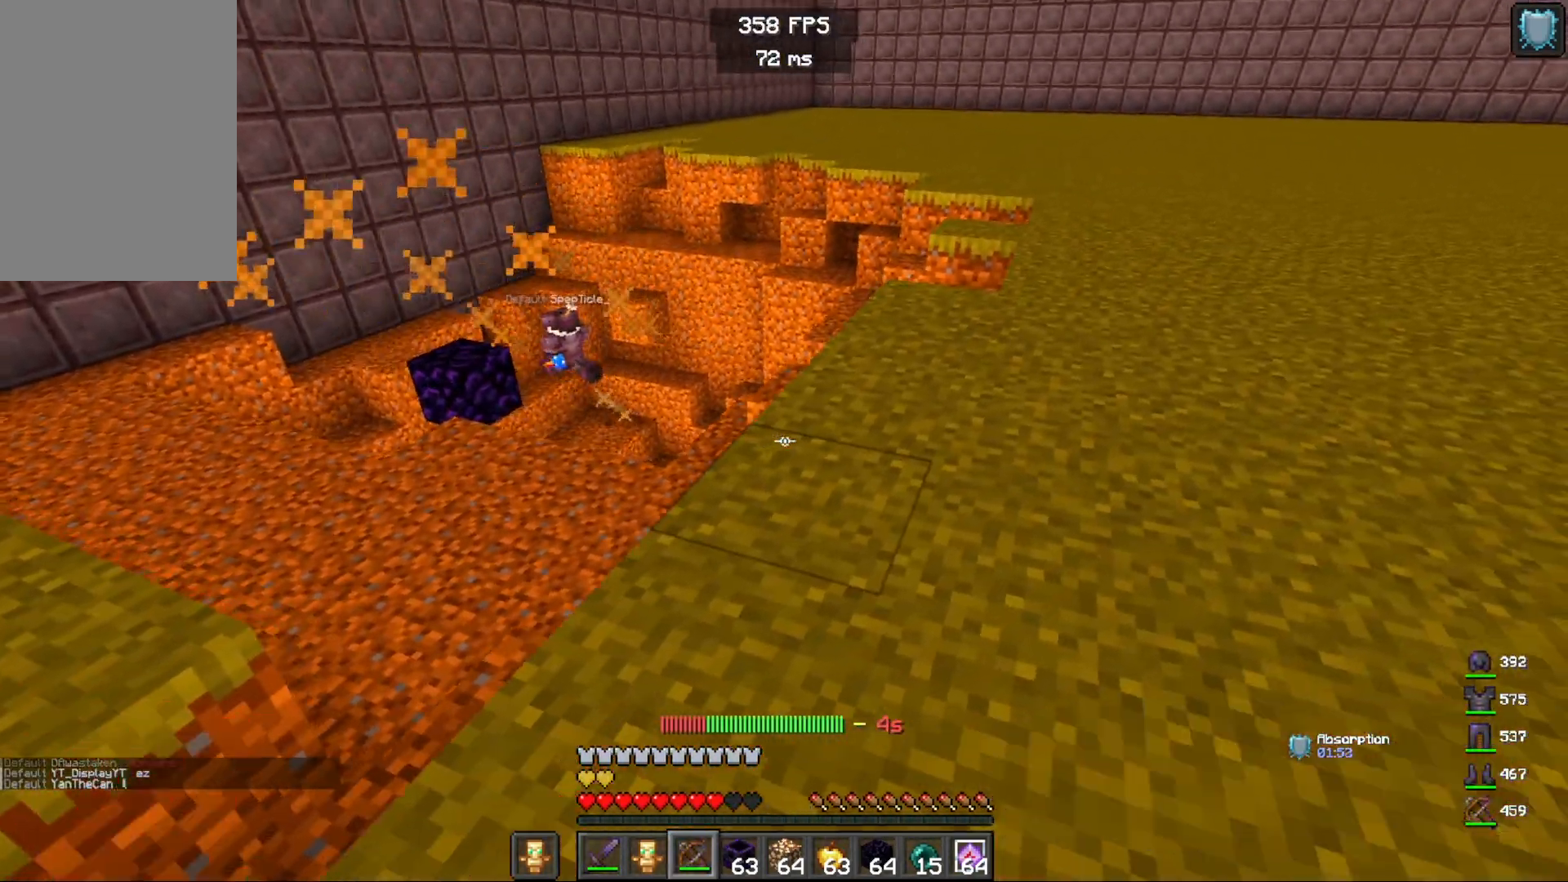
{"keys": ["d", "s", "space"], "mouse": ["right"], "events": [[333, "s", "down"], [400, "space", "down"]]}
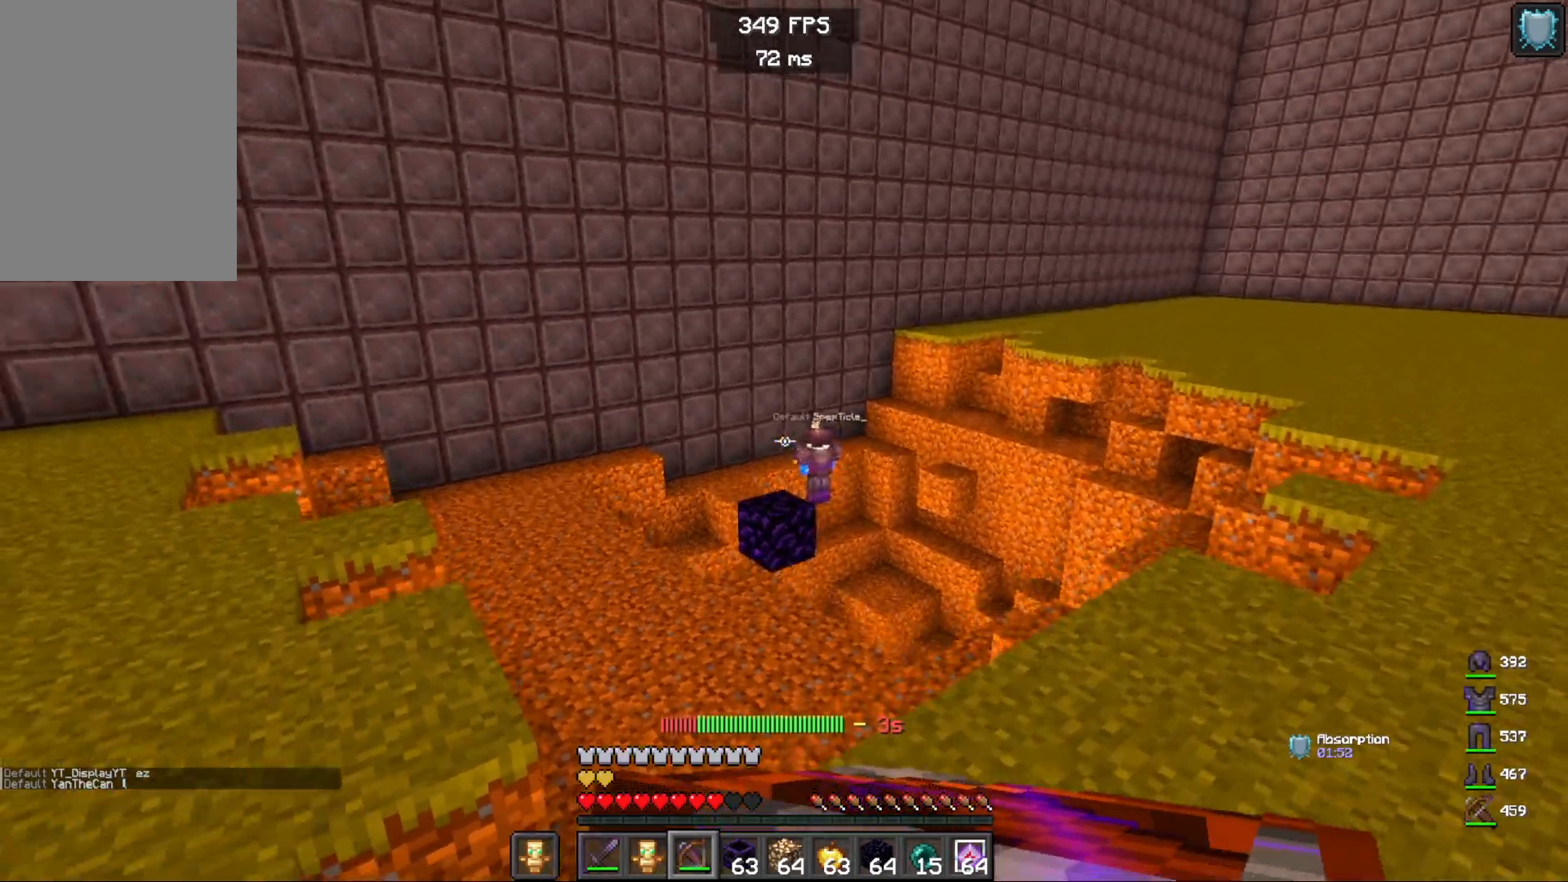
{"keys": ["d", "s"], "mouse": [], "events": [[233, "space", "up"], [467, "mouse_right", "up"]]}
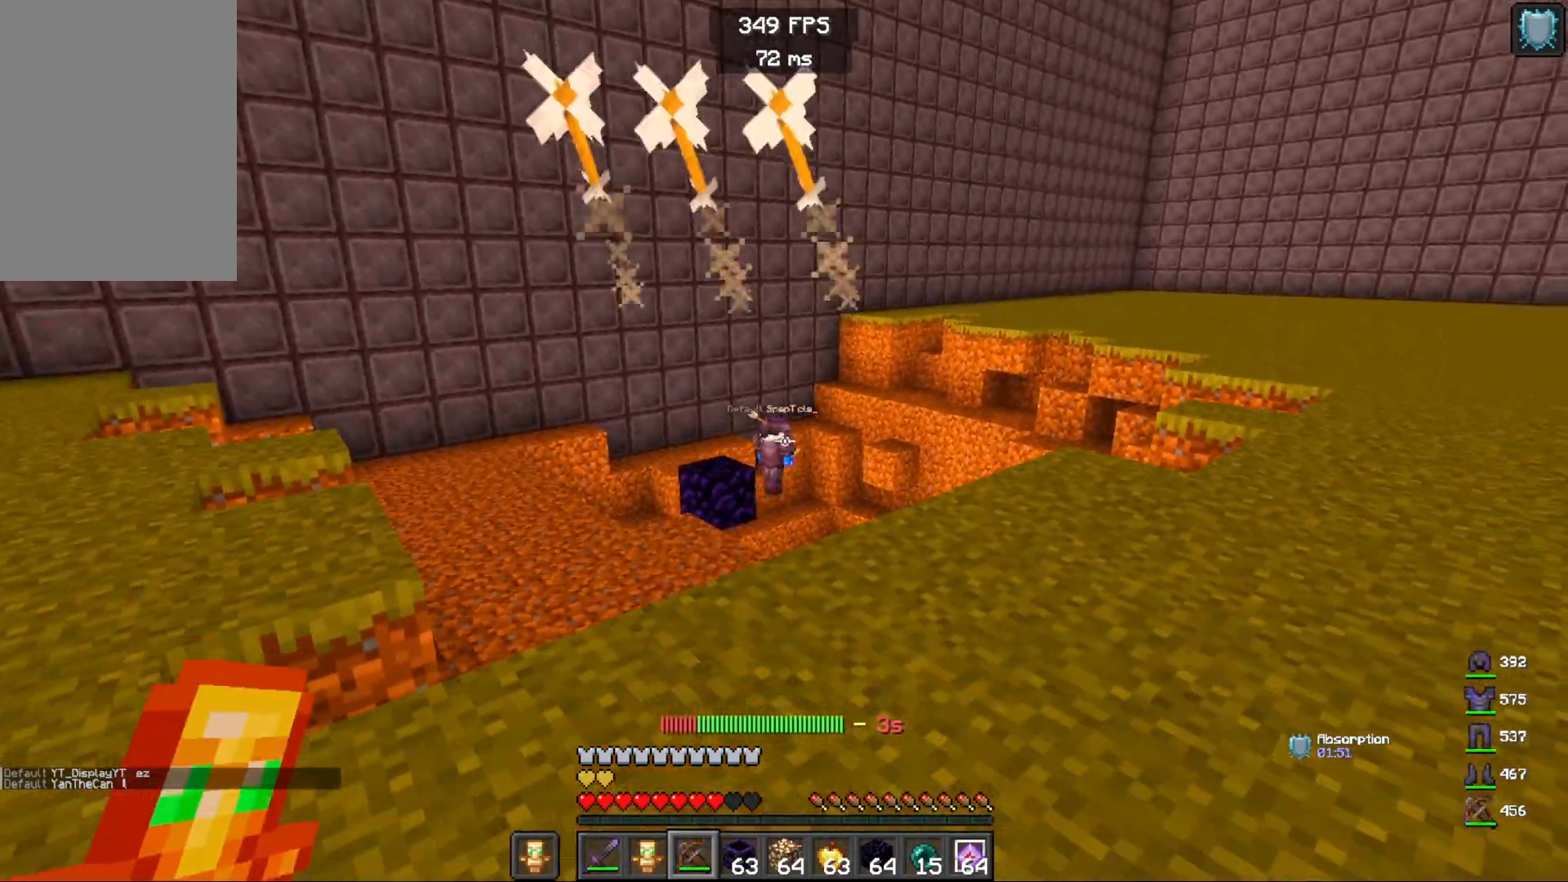
{"keys": ["a"], "mouse": ["right"], "events": [[183, "mouse_right", "down"], [283, "a", "down"], [367, "d", "up"], [450, "s", "up"]]}
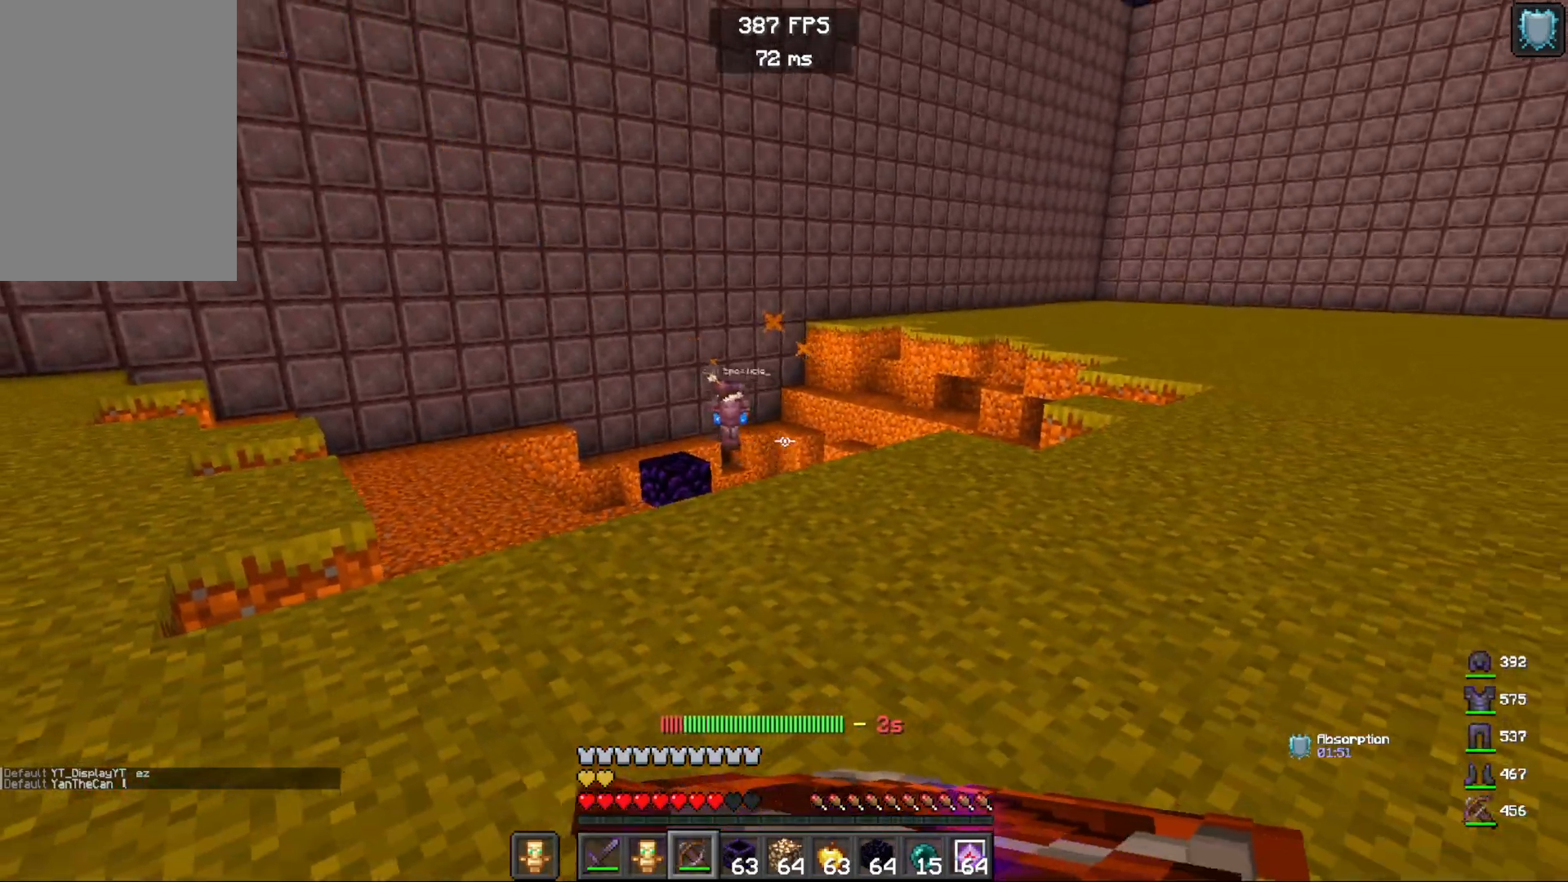
{"keys": ["a"], "mouse": [], "events": [[100, "space", "down"], [367, "space", "up"], [450, "mouse_right", "up"]]}
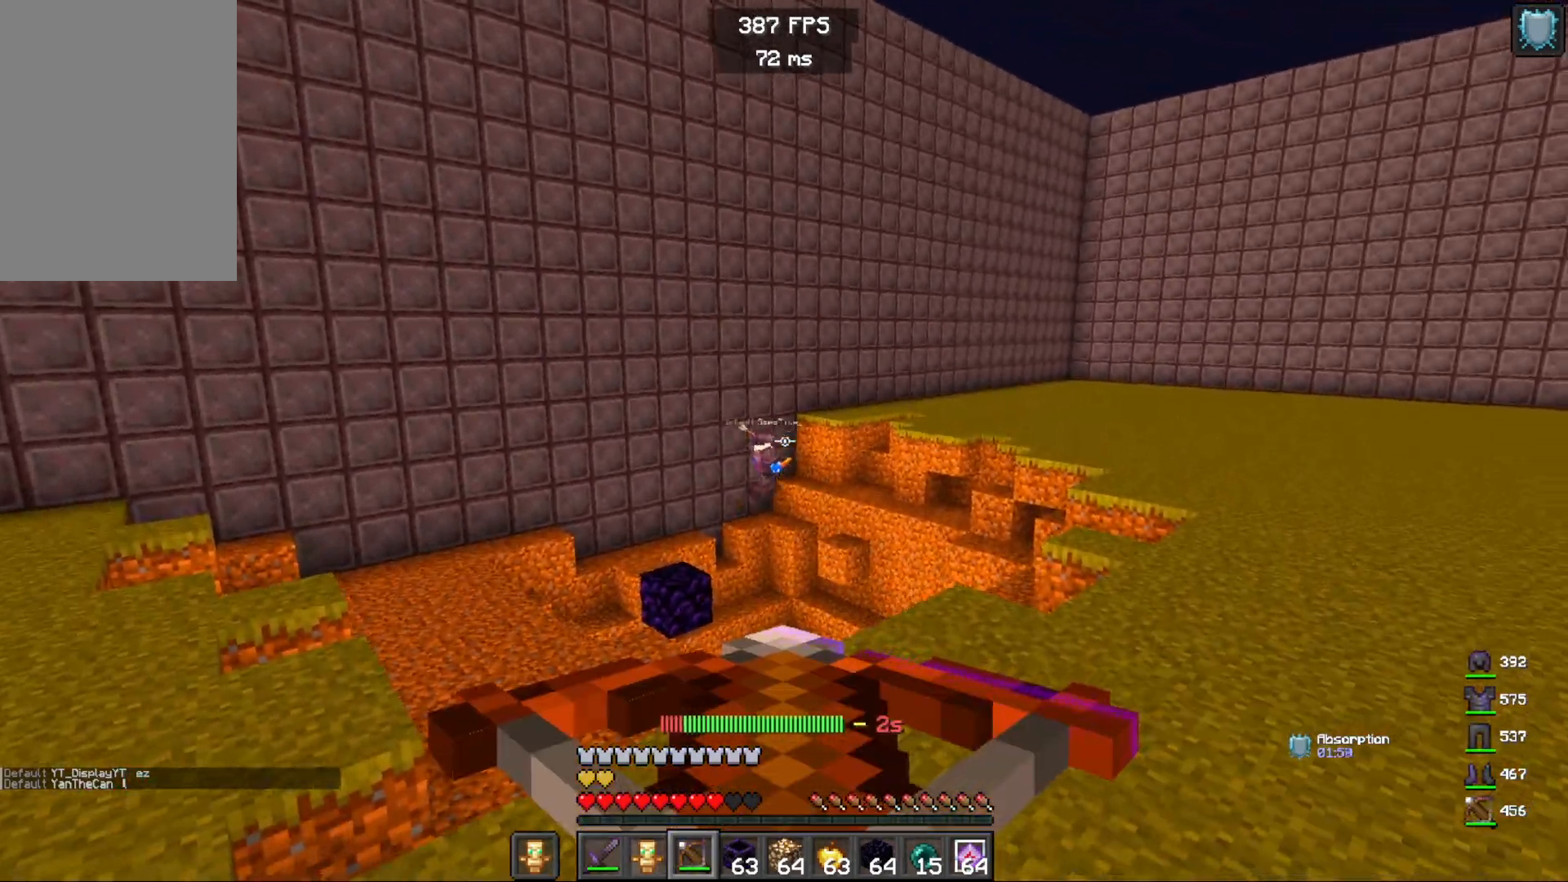
{"keys": ["d"], "mouse": ["right"], "events": [[17, "d", "down"], [17, "mouse_right", "down"], [150, "a", "up"], [150, "mouse_right", "up"], [500, "mouse_right", "down"]]}
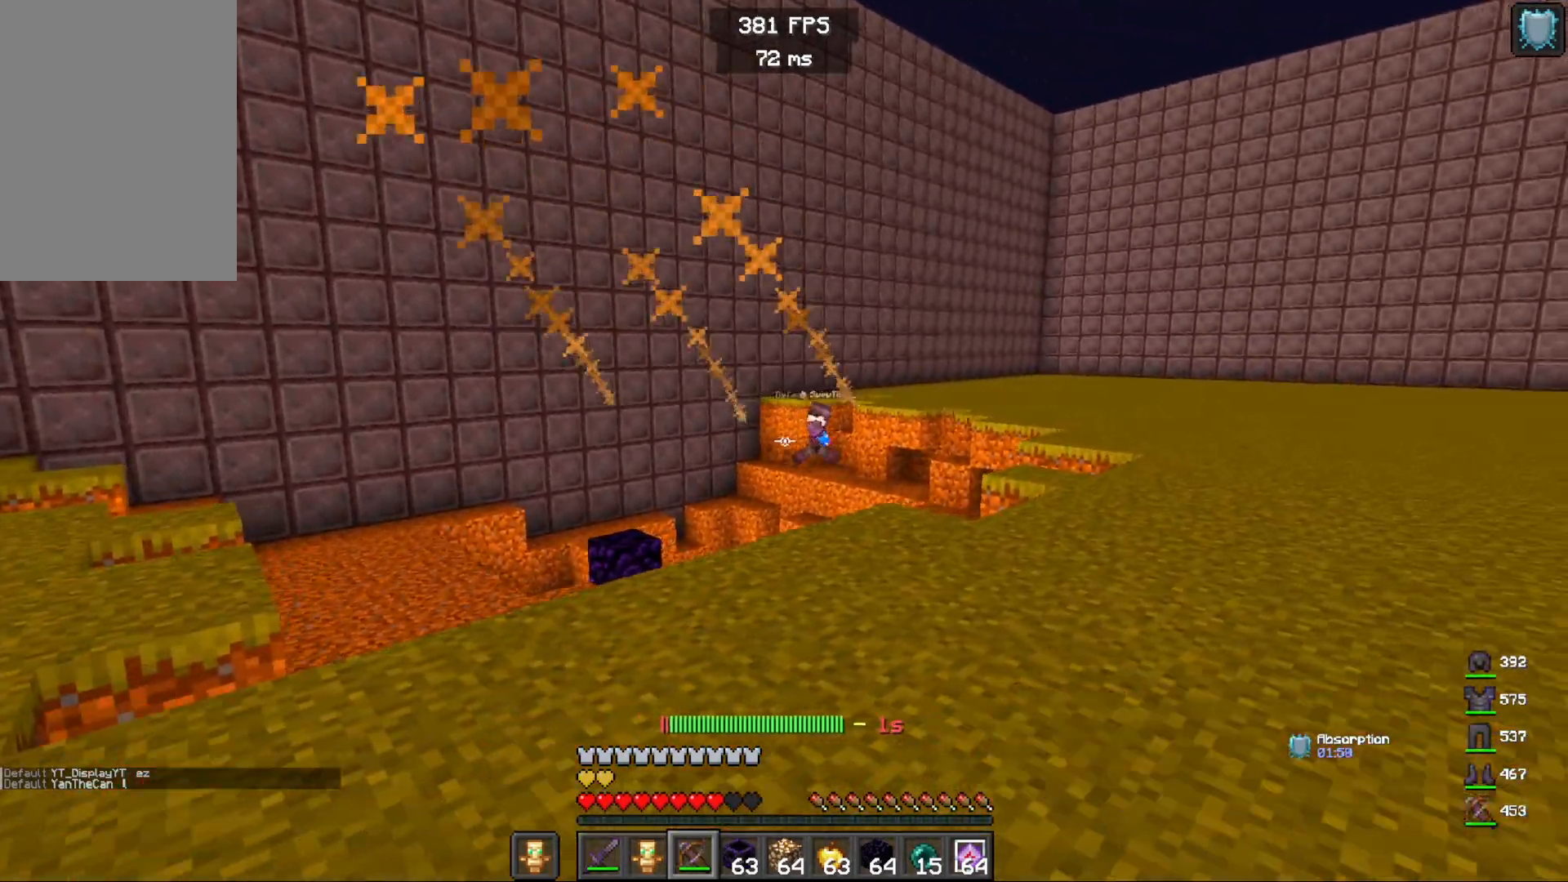
{"keys": ["a", "space", "w"], "mouse": ["right"], "events": [[267, "w", "down"], [350, "a", "down"], [383, "d", "up"], [450, "space", "down"]]}
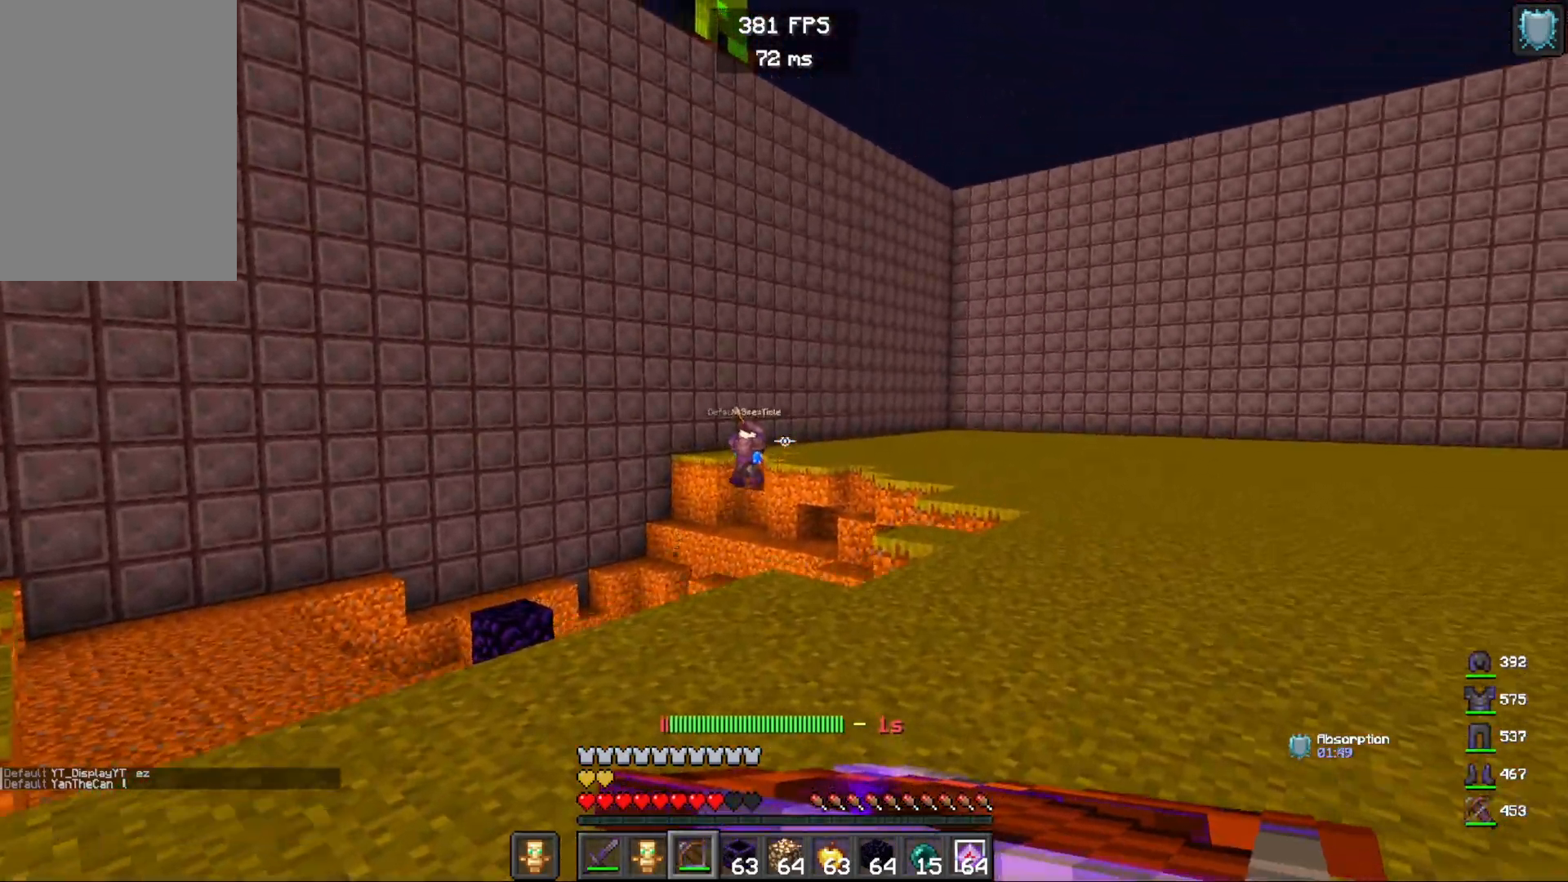
{"keys": ["d"], "mouse": [], "events": [[133, "space", "up"], [300, "d", "down"], [350, "a", "up"], [350, "w", "up"], [500, "mouse_right", "up"]]}
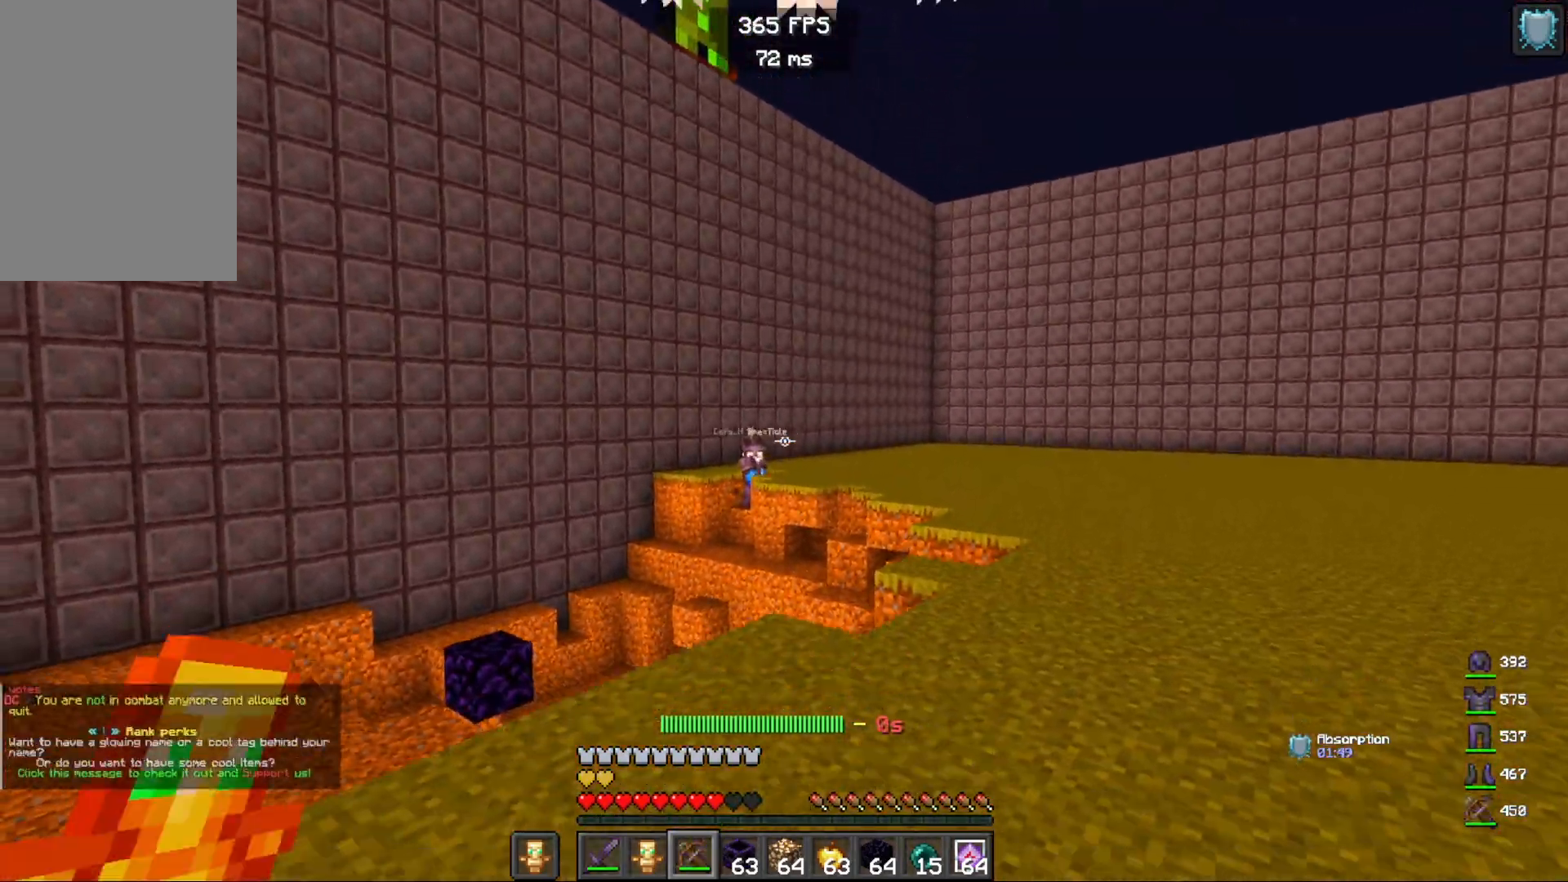
{"keys": ["d"], "mouse": ["right"], "events": [[500, "mouse_right", "down"]]}
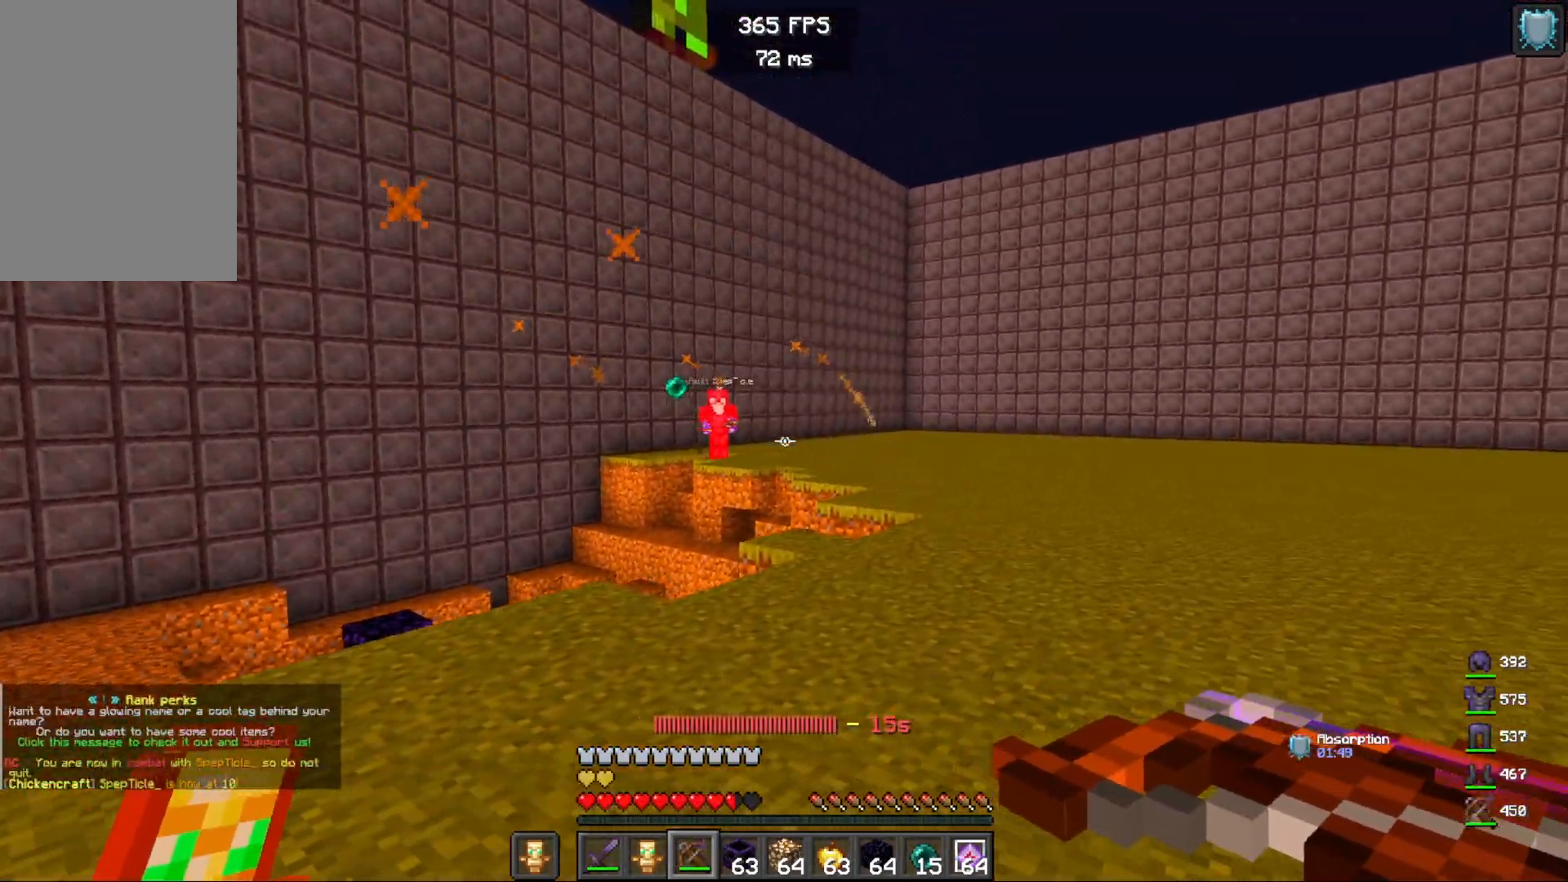
{"keys": ["d", "space"], "mouse": ["right"], "events": [[367, "space", "down"]]}
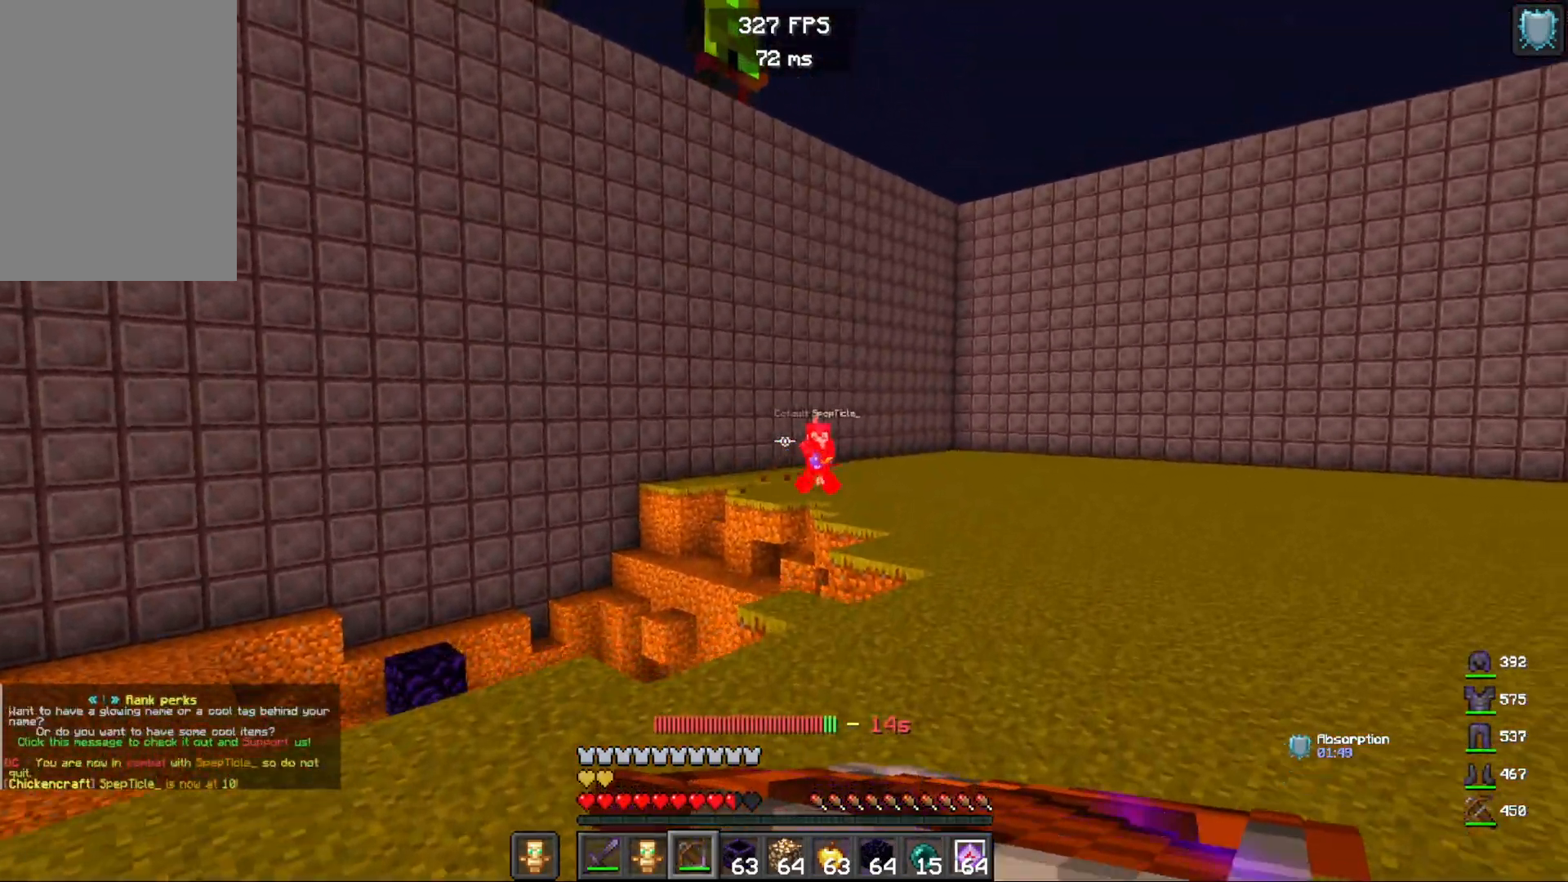
{"keys": ["a", "d", "s"], "mouse": [], "events": [[117, "space", "up"], [200, "mouse_right", "up"], [250, "s", "down"], [467, "a", "down"]]}
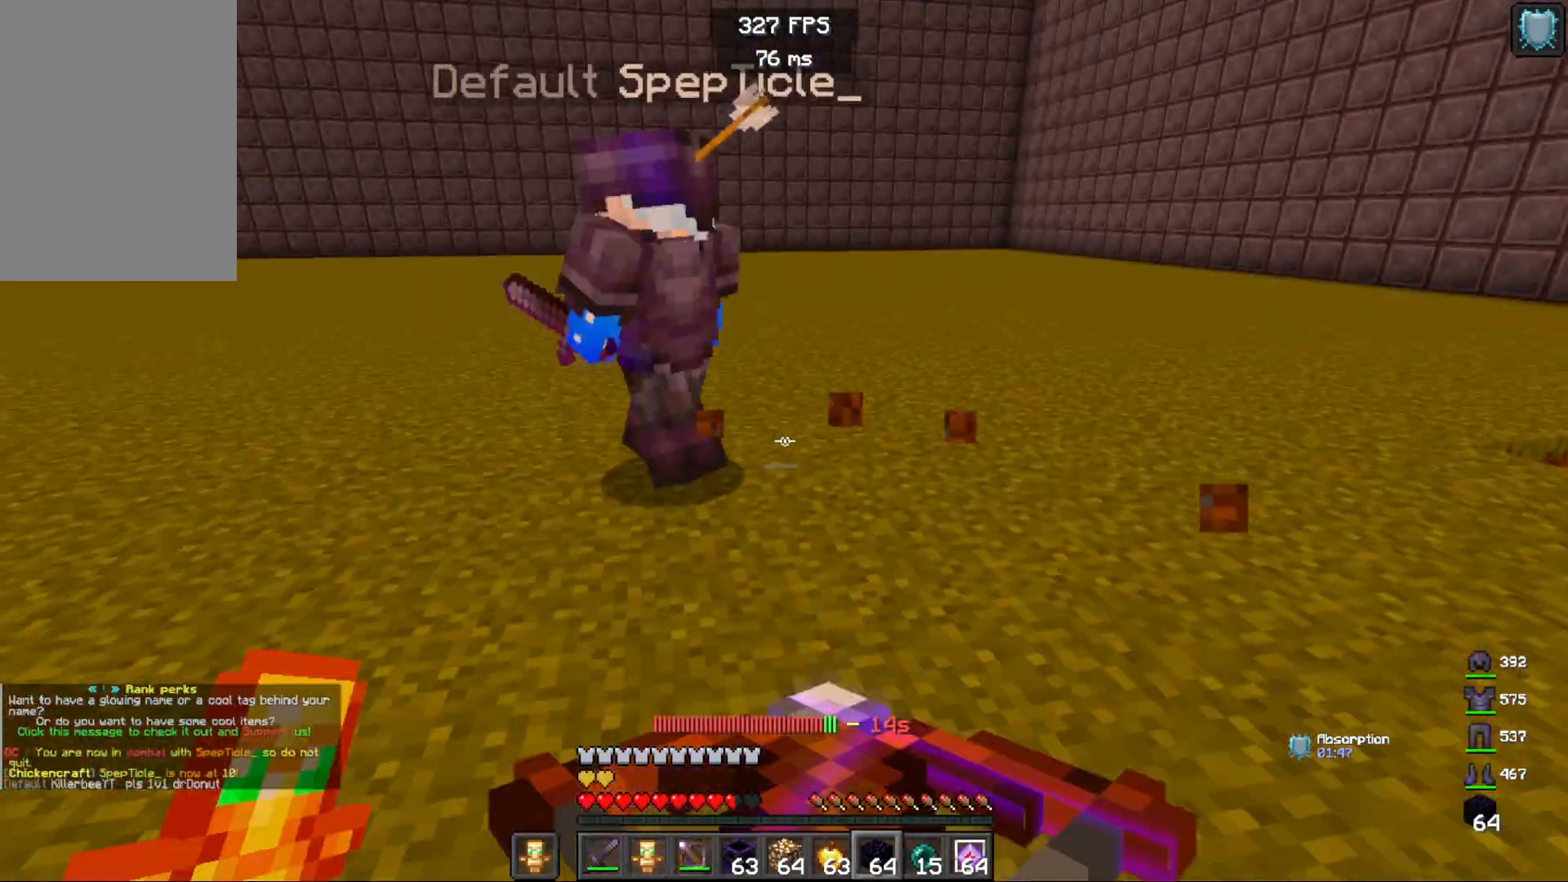
{"keys": ["a"], "mouse": [], "events": [[83, "d", "up"], [167, "mouse_right", "down"], [217, "s", "up"], [333, "mouse_right", "up"]]}
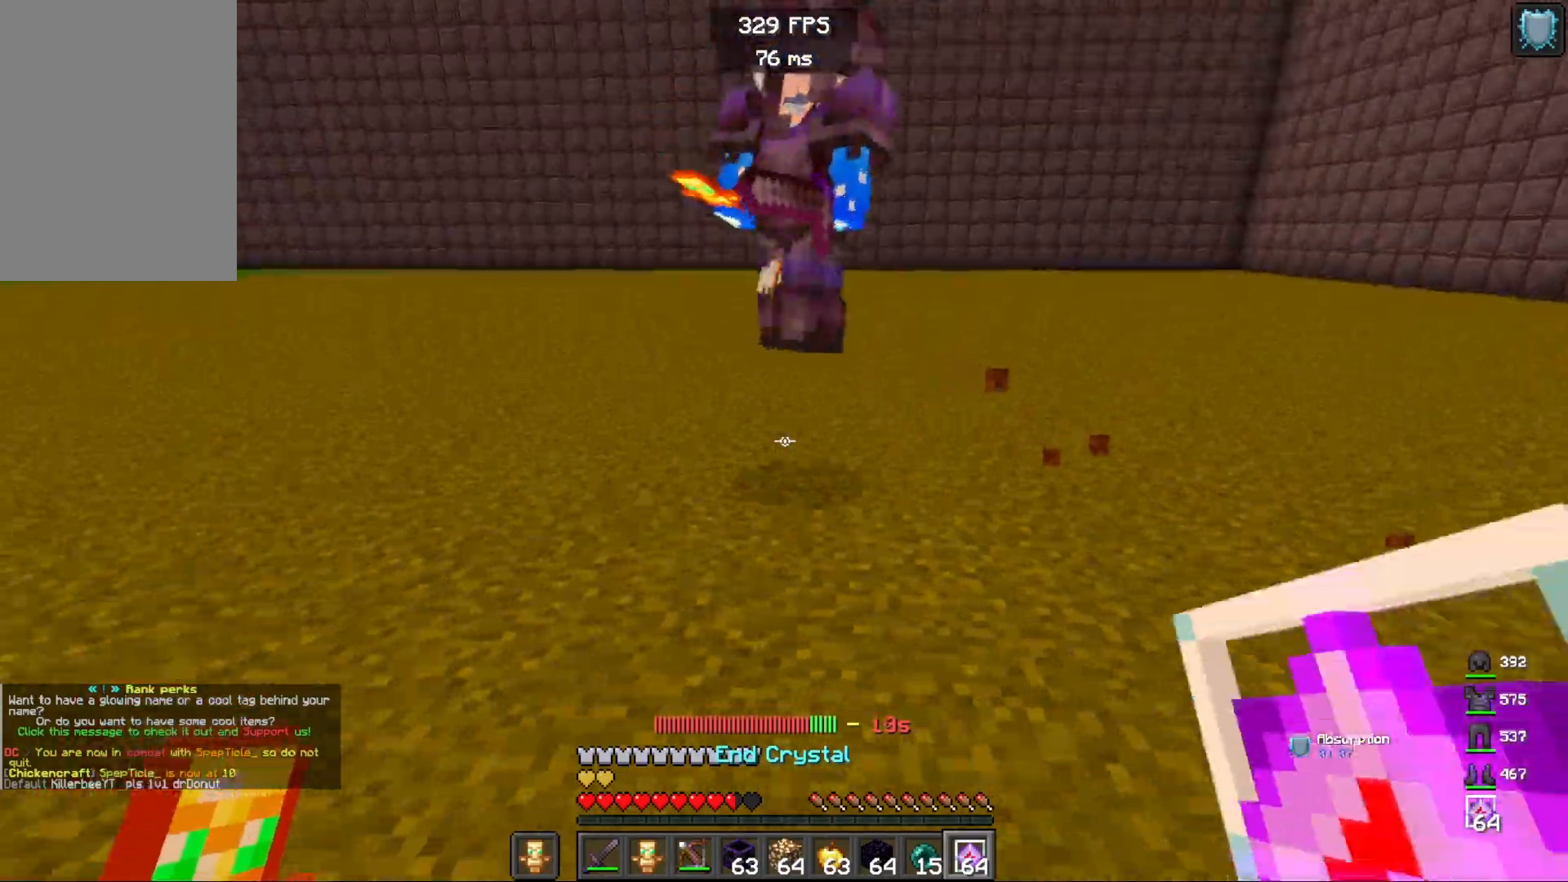
{"keys": ["a", "w"], "mouse": ["left"], "events": [[167, "mouse_right", "down"], [200, "w", "down"], [333, "mouse_right", "up"], [500, "mouse_left", "down"]]}
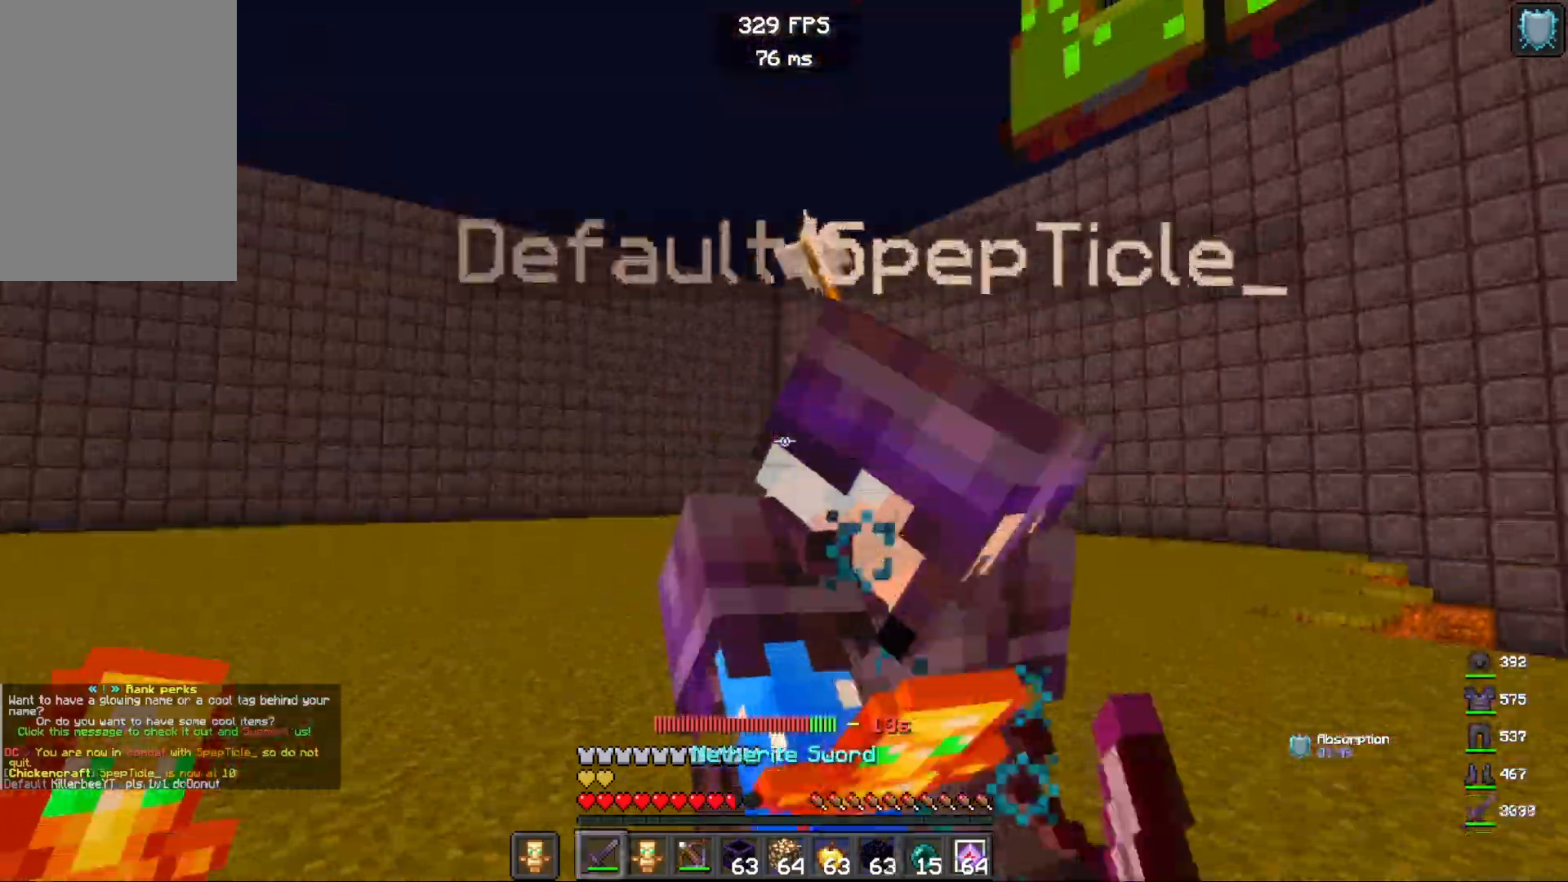
{"keys": ["a"], "mouse": [], "events": [[133, "mouse_left", "up"], [383, "w", "up"]]}
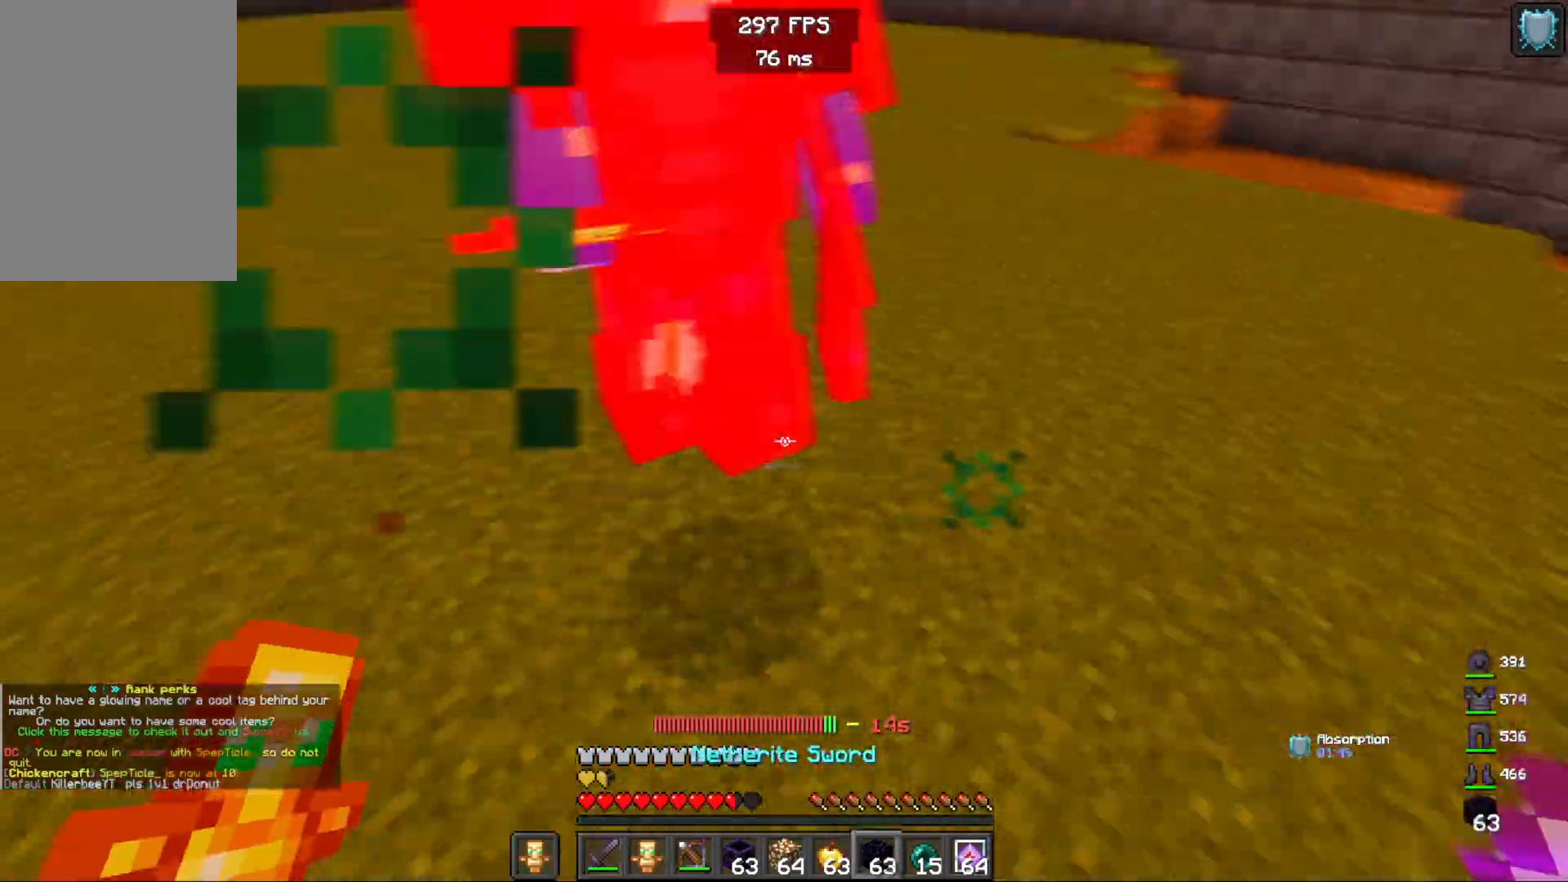
{"keys": ["a"], "mouse": ["right"], "events": [[83, "mouse_right", "down"], [200, "w", "down"], [250, "mouse_right", "up"], [367, "mouse_left", "down"], [433, "mouse_right", "down"], [467, "w", "up"], [483, "mouse_left", "up"]]}
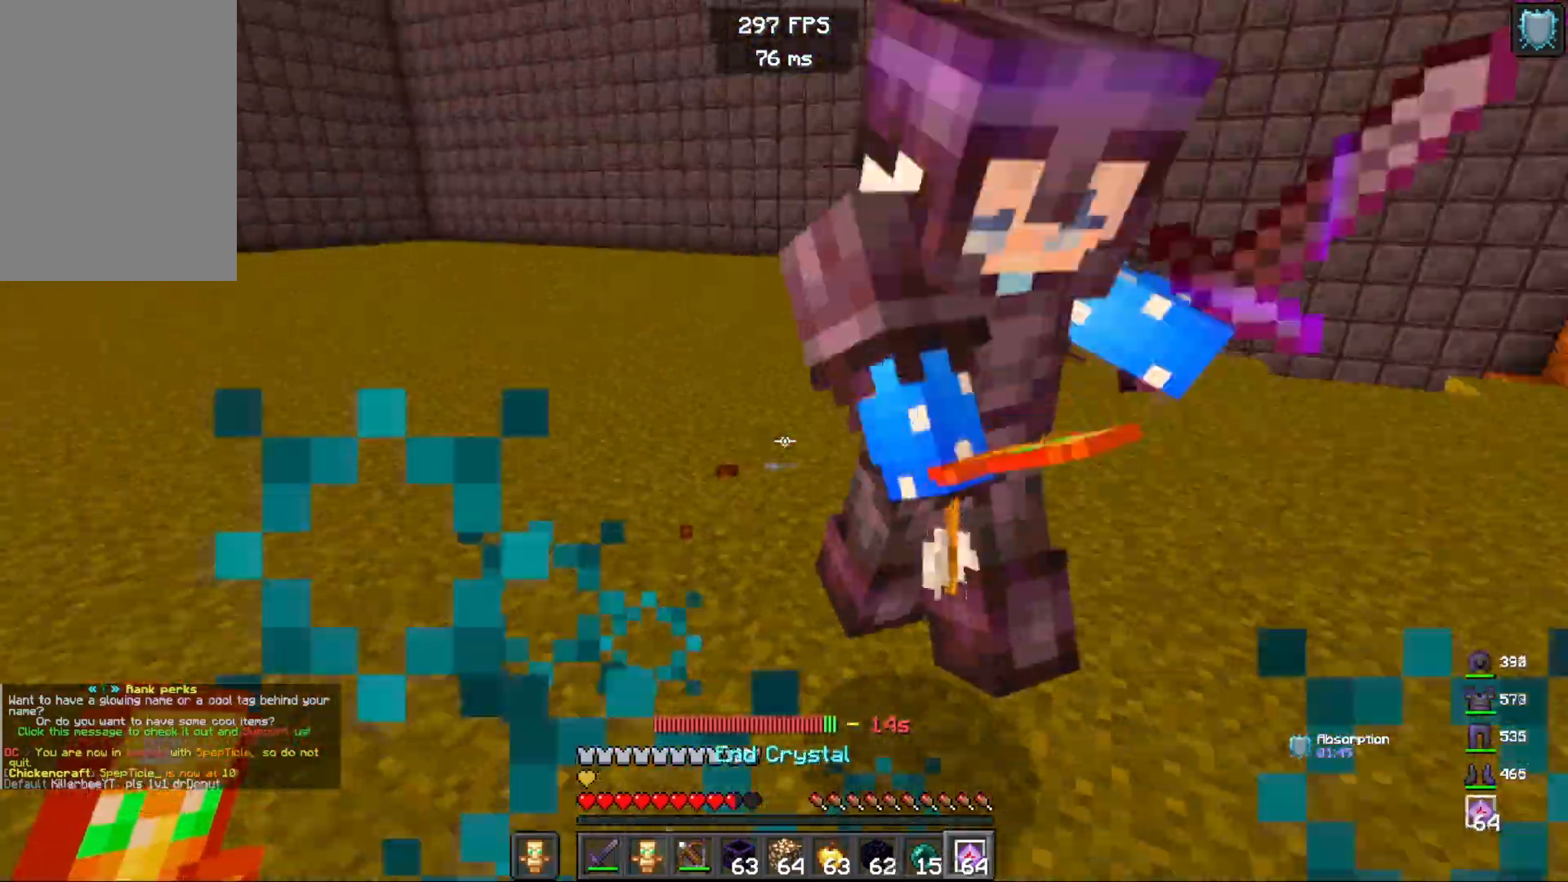
{"keys": ["a", "w"], "mouse": ["left"], "events": [[33, "mouse_left", "down"], [33, "mouse_right", "up"], [167, "mouse_left", "up"], [250, "w", "down"], [433, "mouse_left", "down"]]}
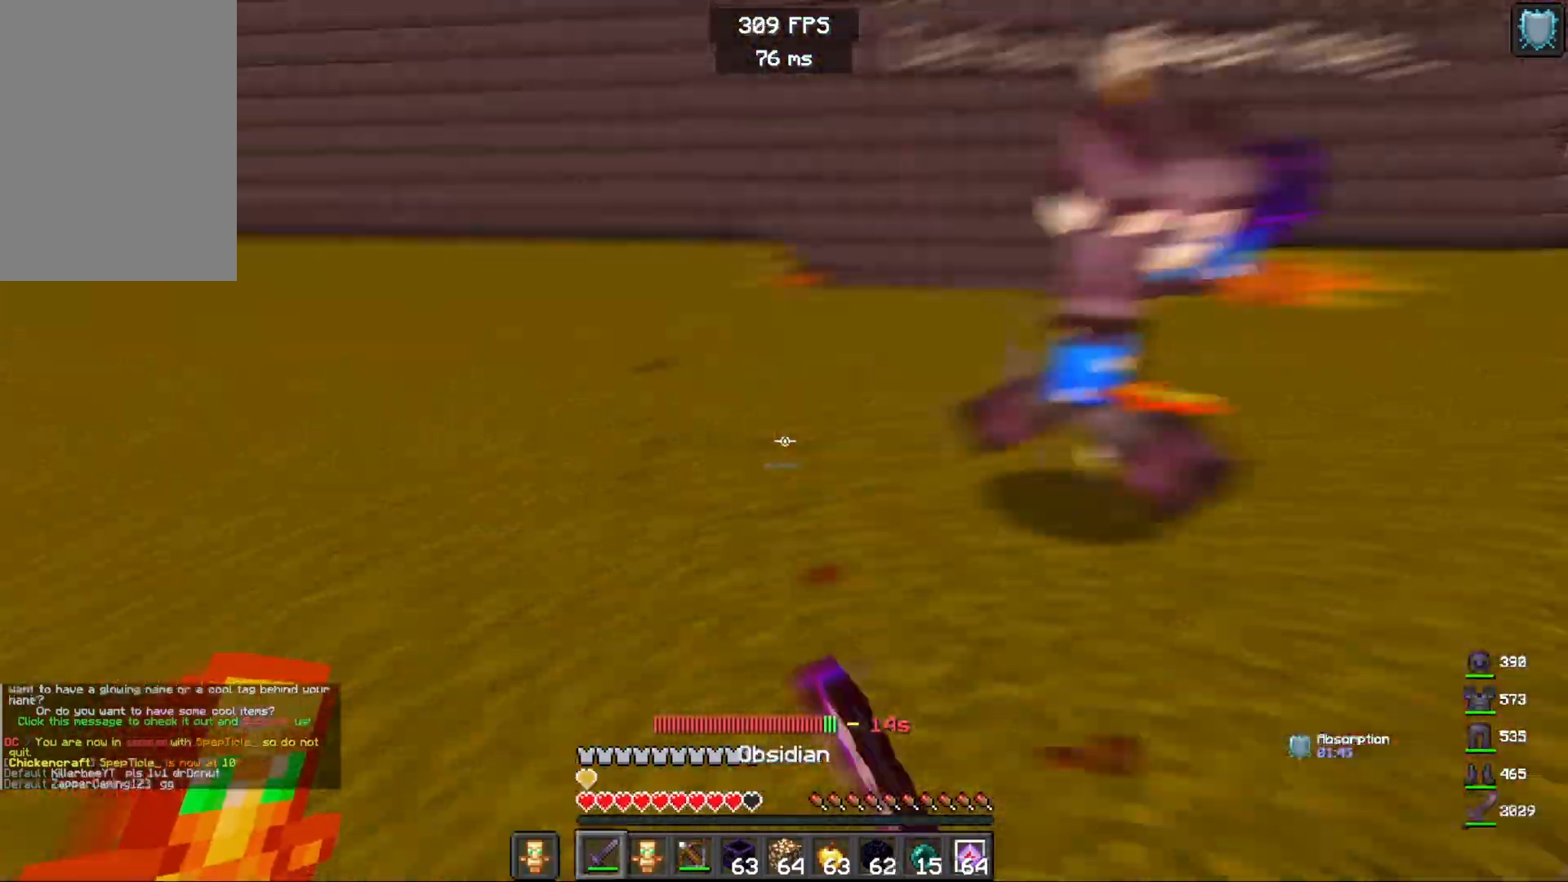
{"keys": ["a", "w"], "mouse": ["right"], "events": [[83, "mouse_left", "up"], [483, "mouse_right", "down"]]}
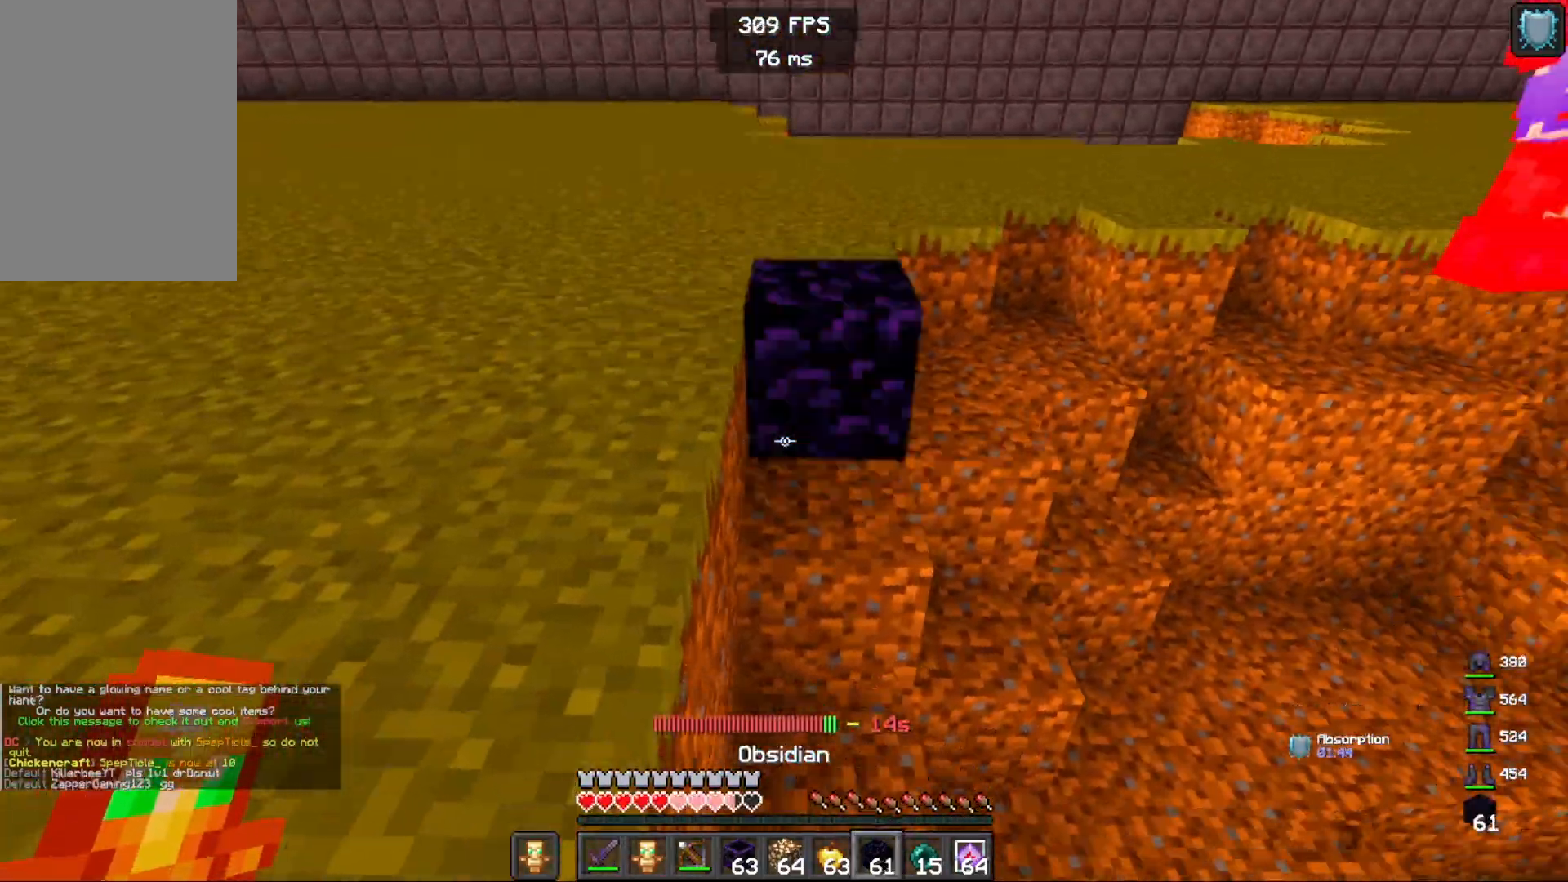
{"keys": ["space", "w"], "mouse": [], "events": [[167, "mouse_right", "up"], [283, "space", "down"], [467, "a", "up"]]}
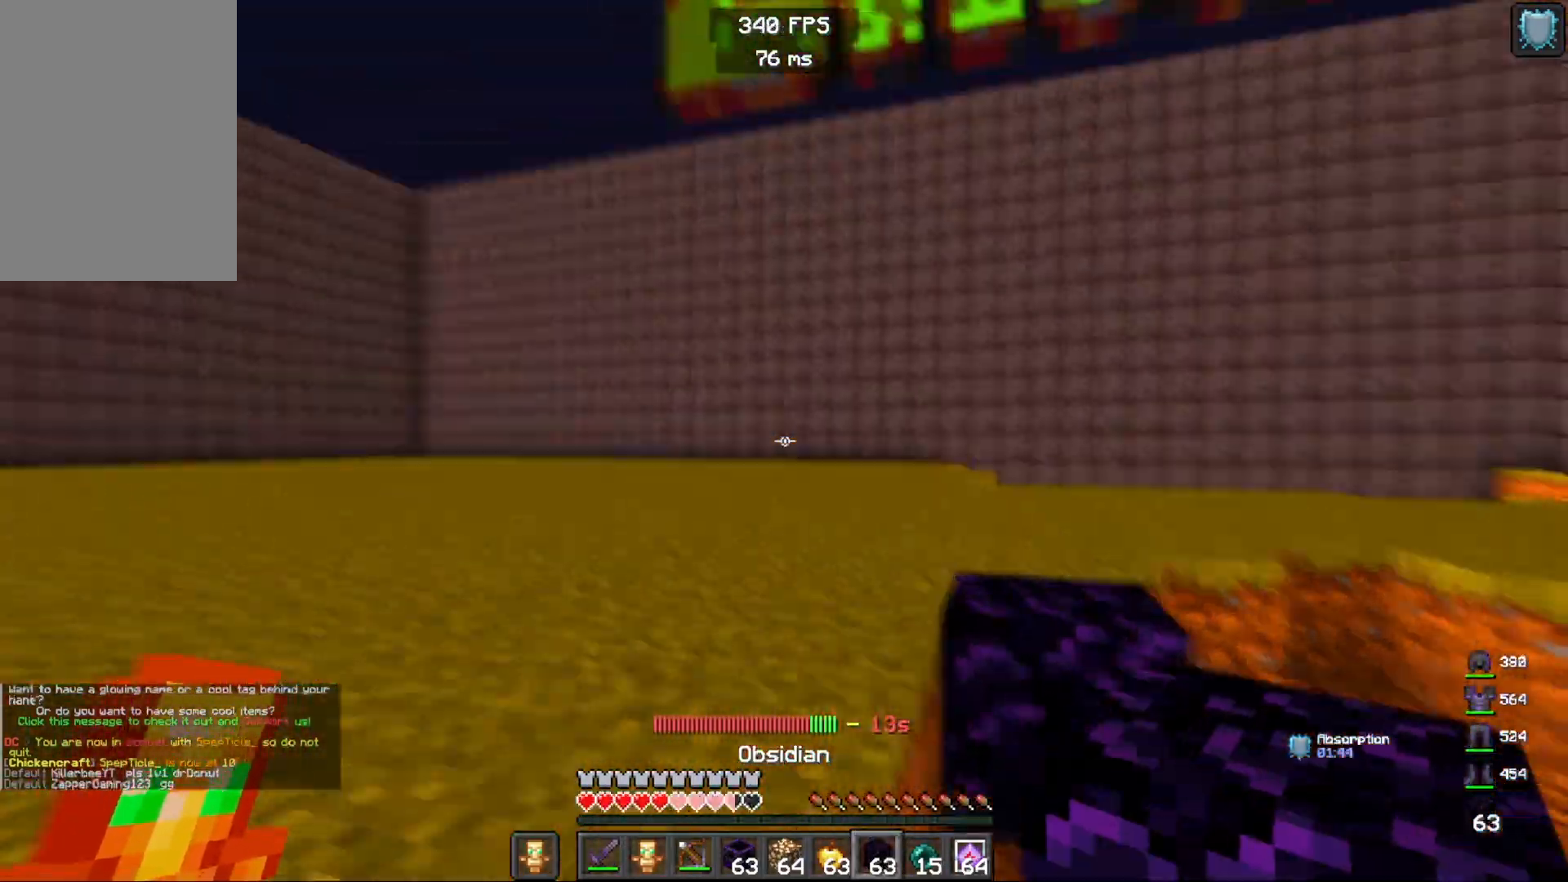
{"keys": ["space", "w"], "mouse": [], "events": [[117, "mouse_right", "down"], [267, "mouse_right", "up"]]}
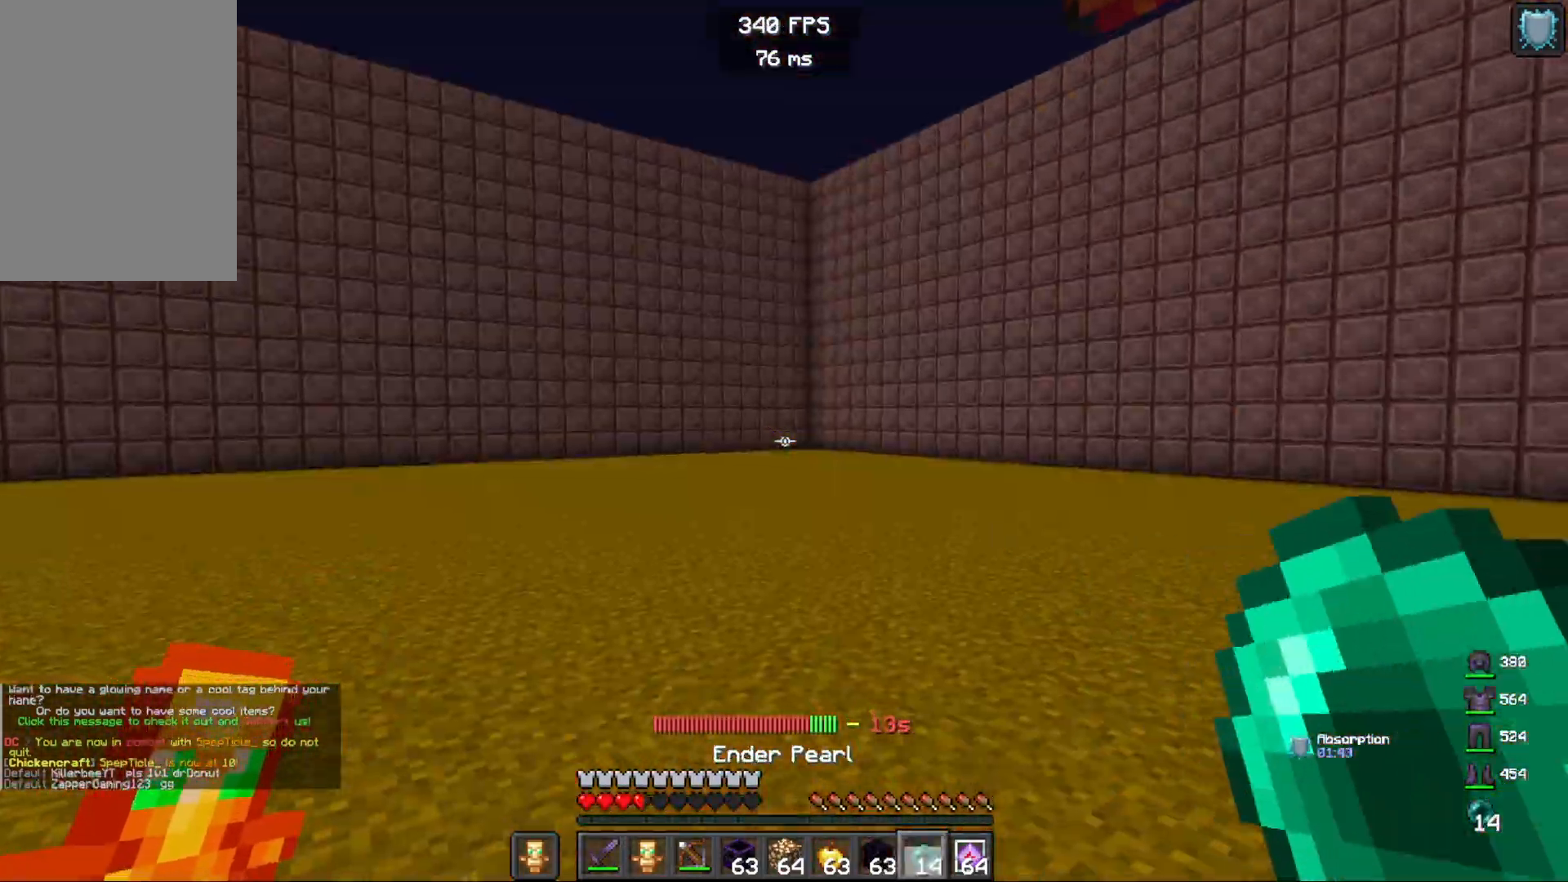
{"keys": ["space", "w"], "mouse": [], "events": []}
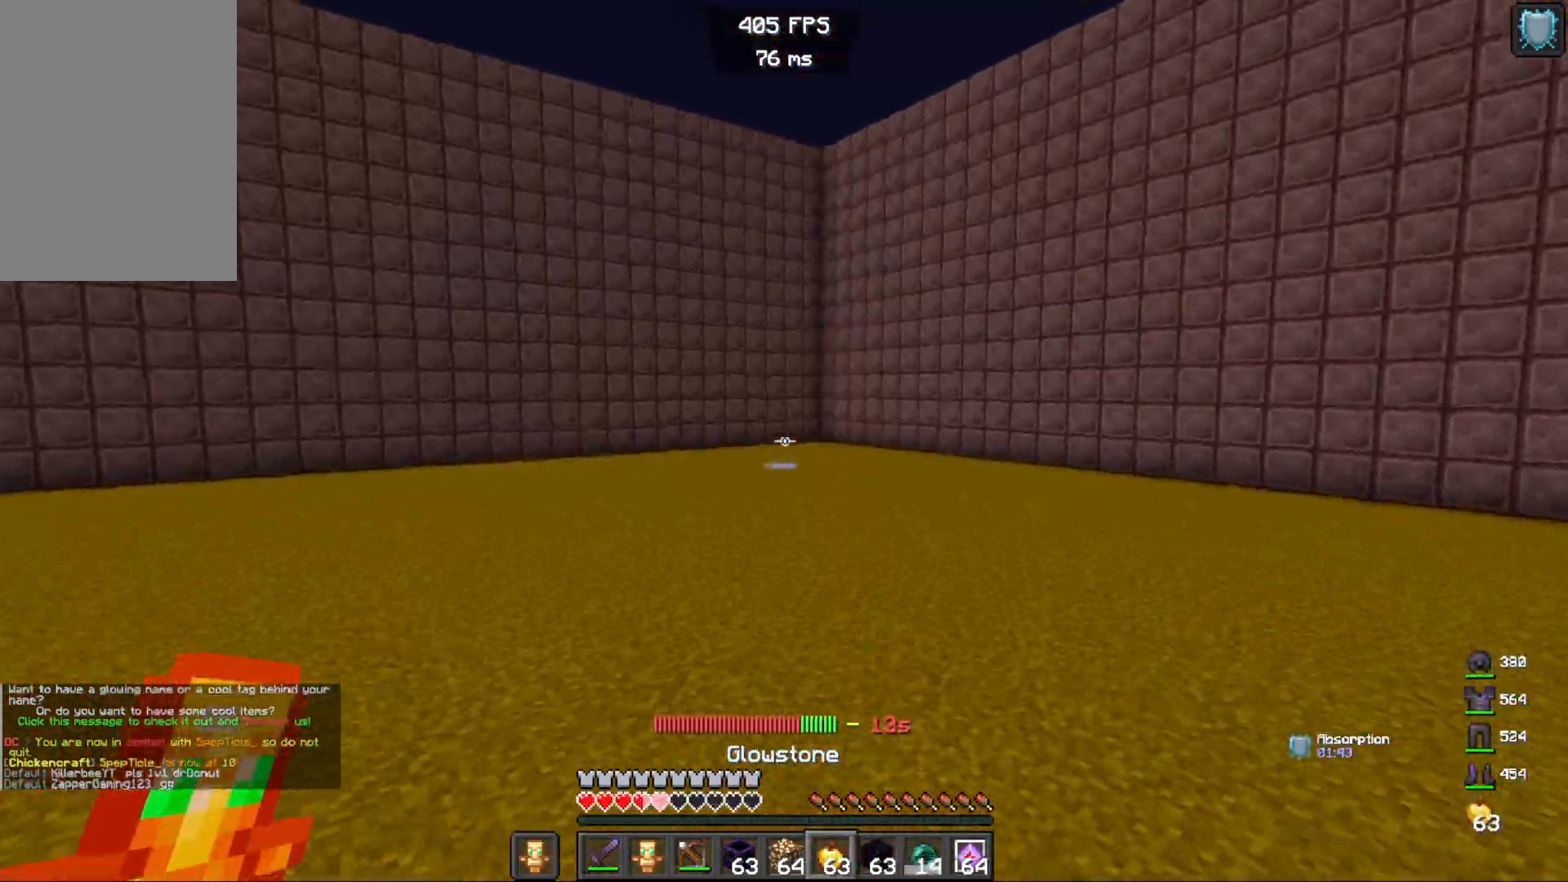
{"keys": ["s", "w"], "mouse": ["right"], "events": [[233, "mouse_right", "down"], [233, "space", "up"], [417, "s", "down"]]}
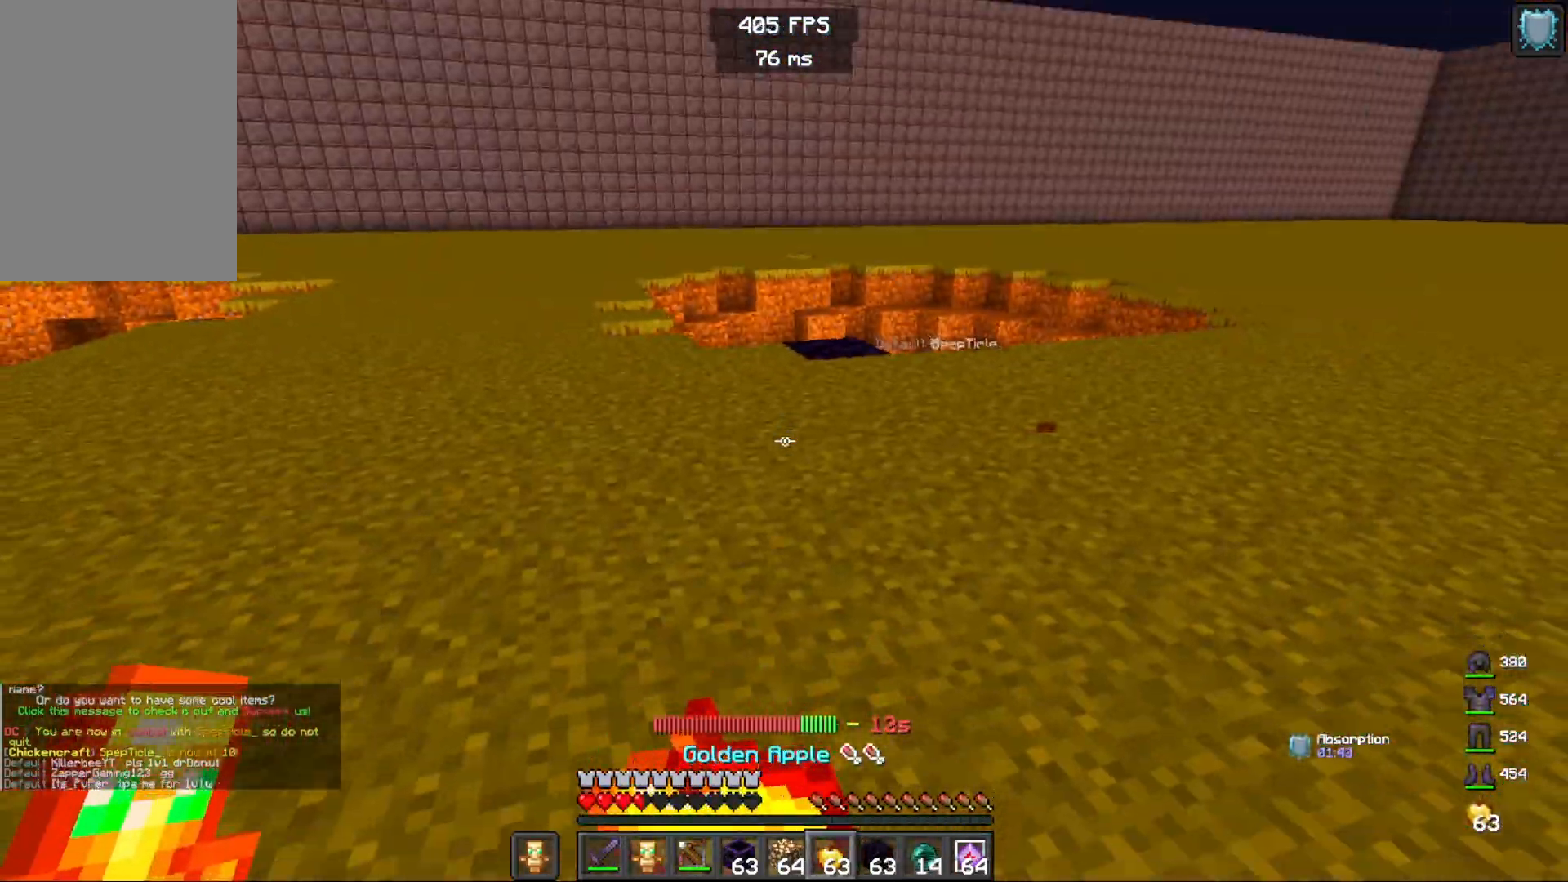
{"keys": ["s"], "mouse": ["right"], "events": [[150, "w", "up"]]}
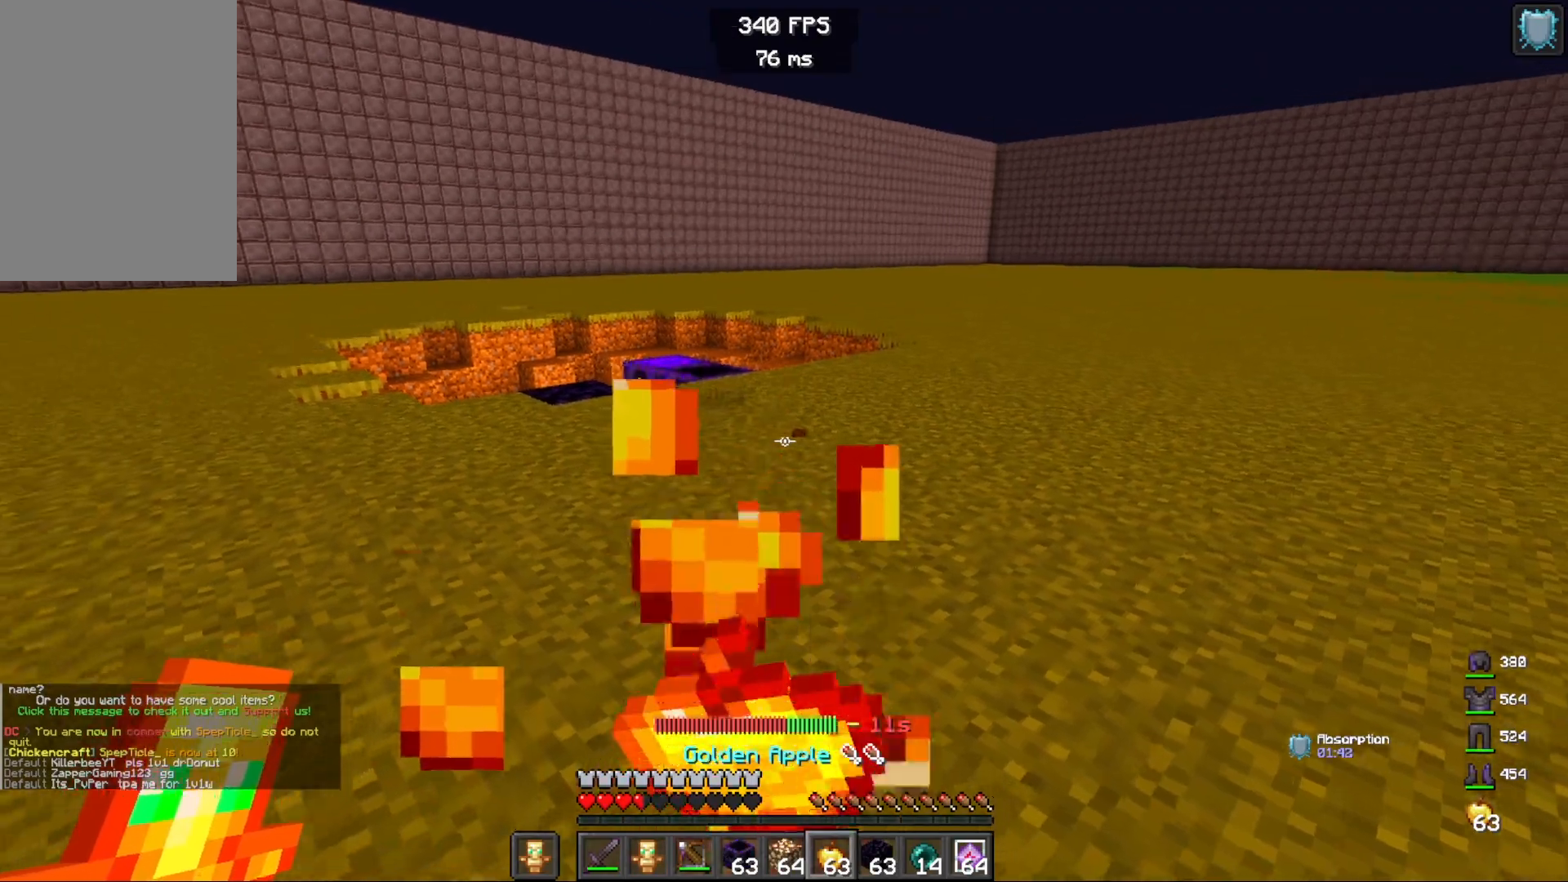
{"keys": ["d", "s"], "mouse": ["right"], "events": [[350, "d", "down"]]}
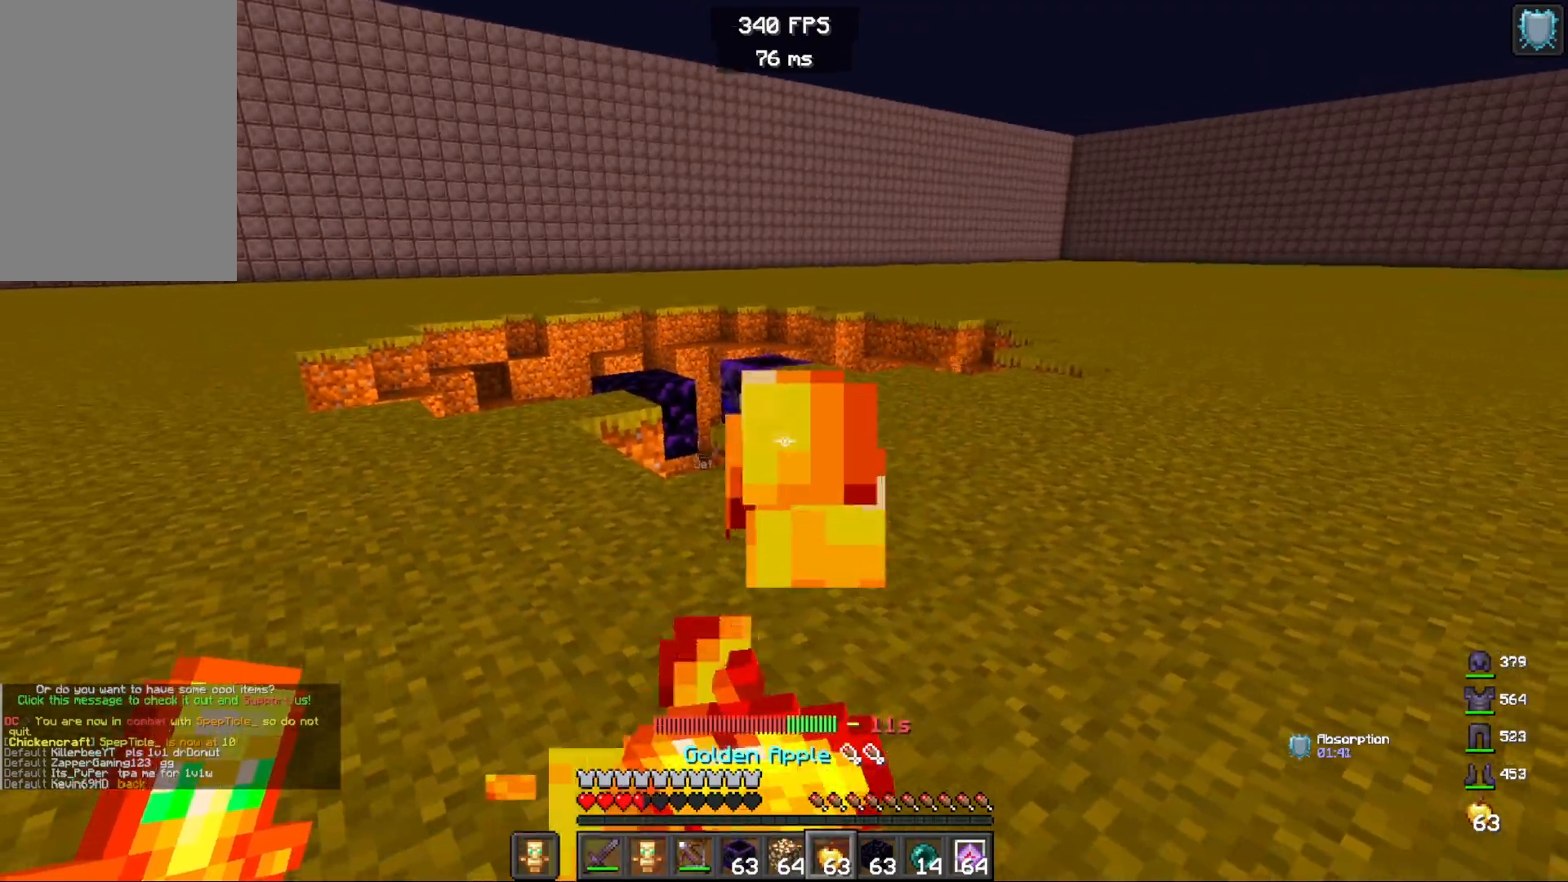
{"keys": ["d", "s"], "mouse": ["right"], "events": []}
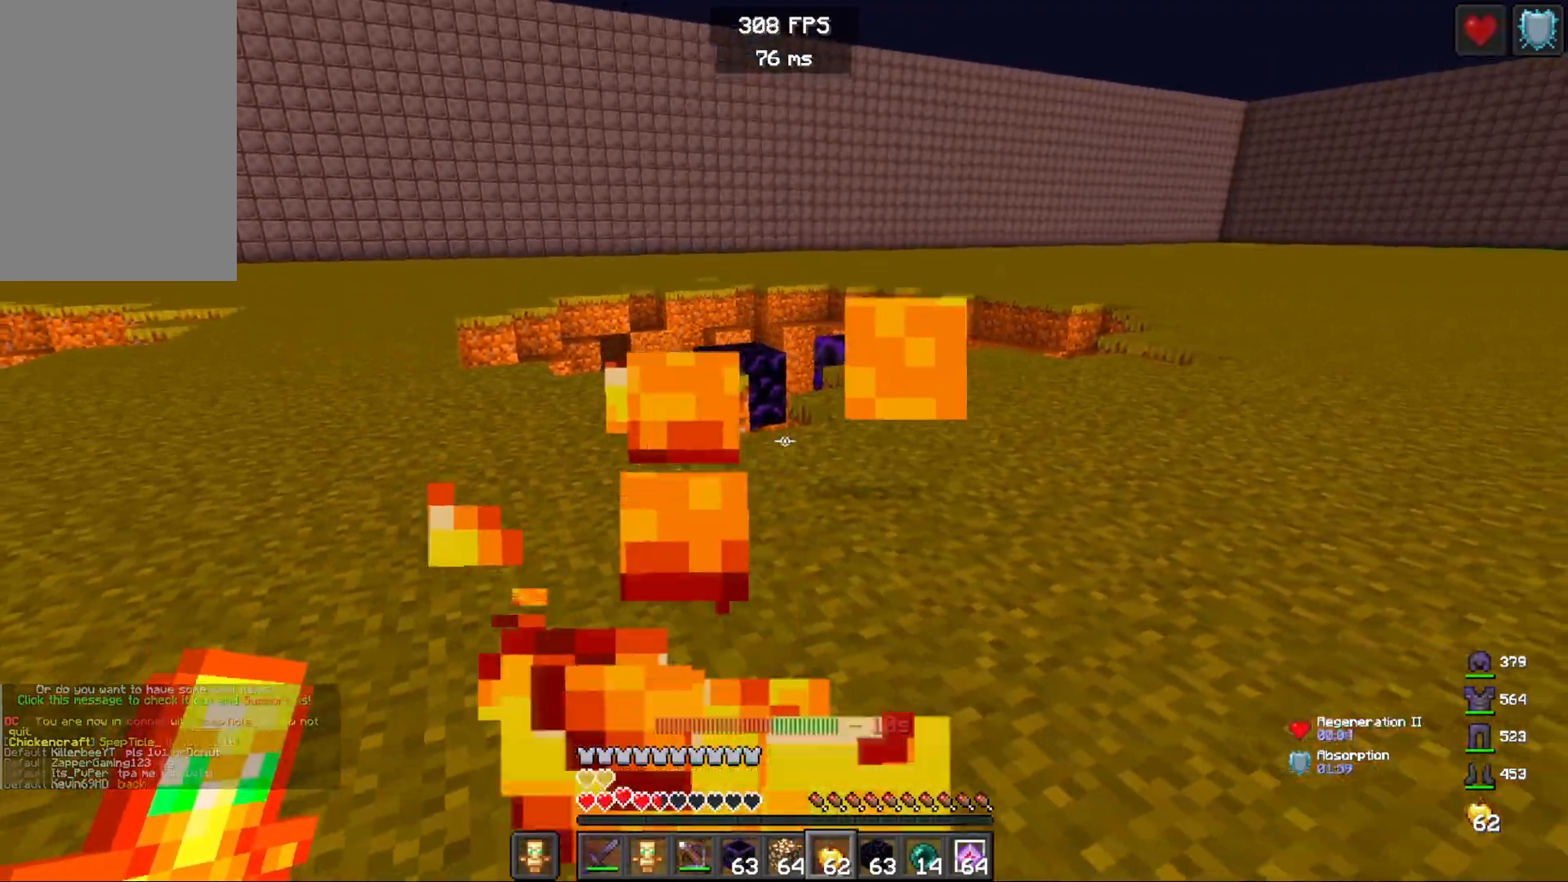
{"keys": ["d", "w"], "mouse": [], "events": [[33, "s", "up"], [283, "w", "down"], [317, "mouse_right", "up"]]}
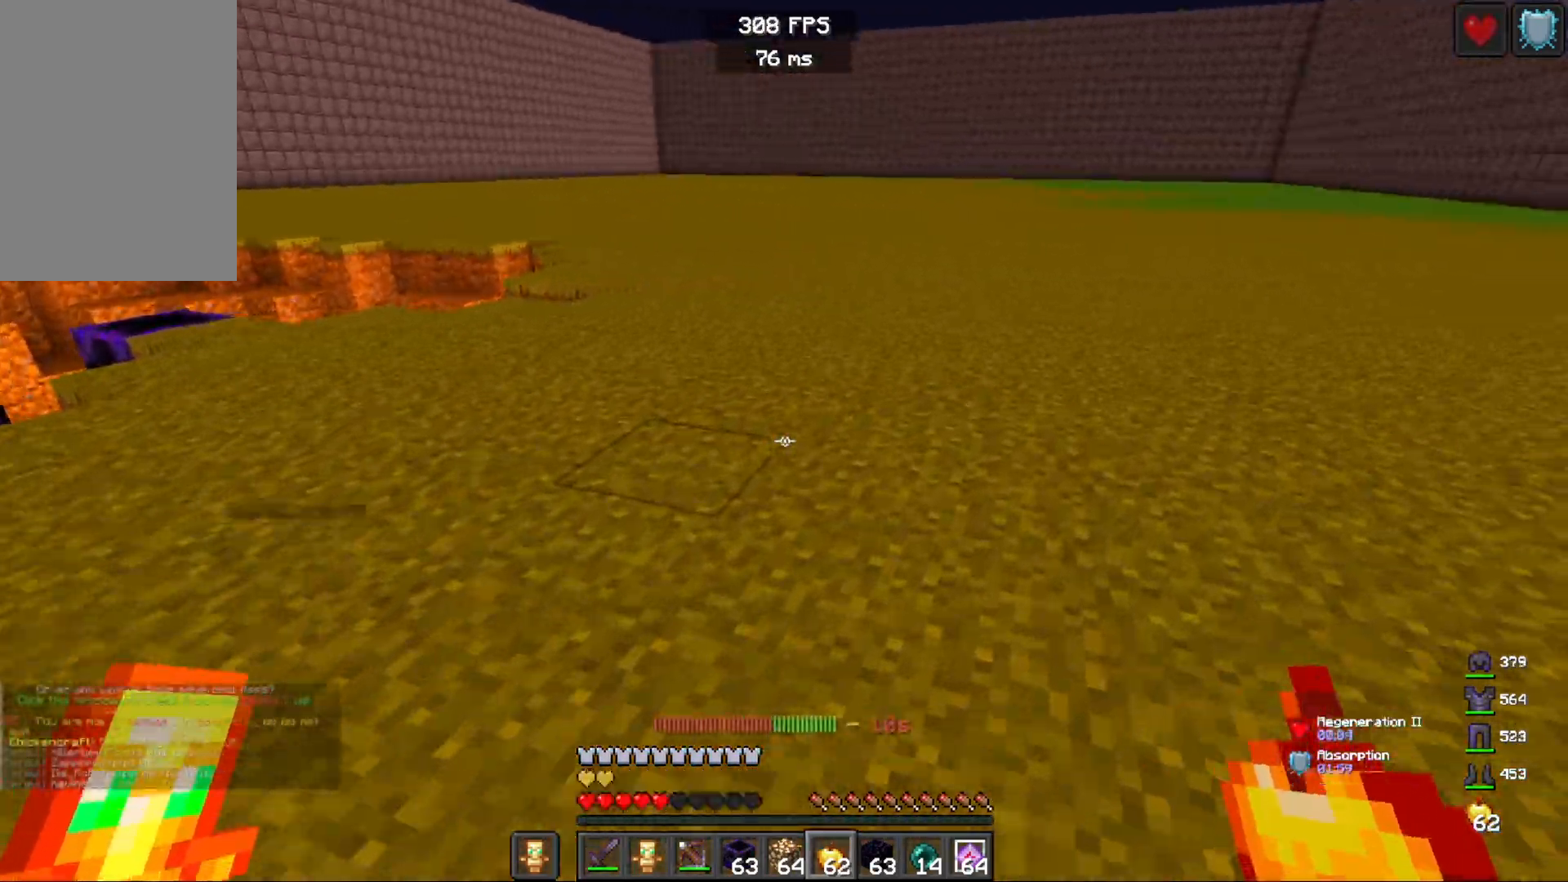
{"keys": ["d", "space", "w"], "mouse": [], "events": [[17, "space", "down"]]}
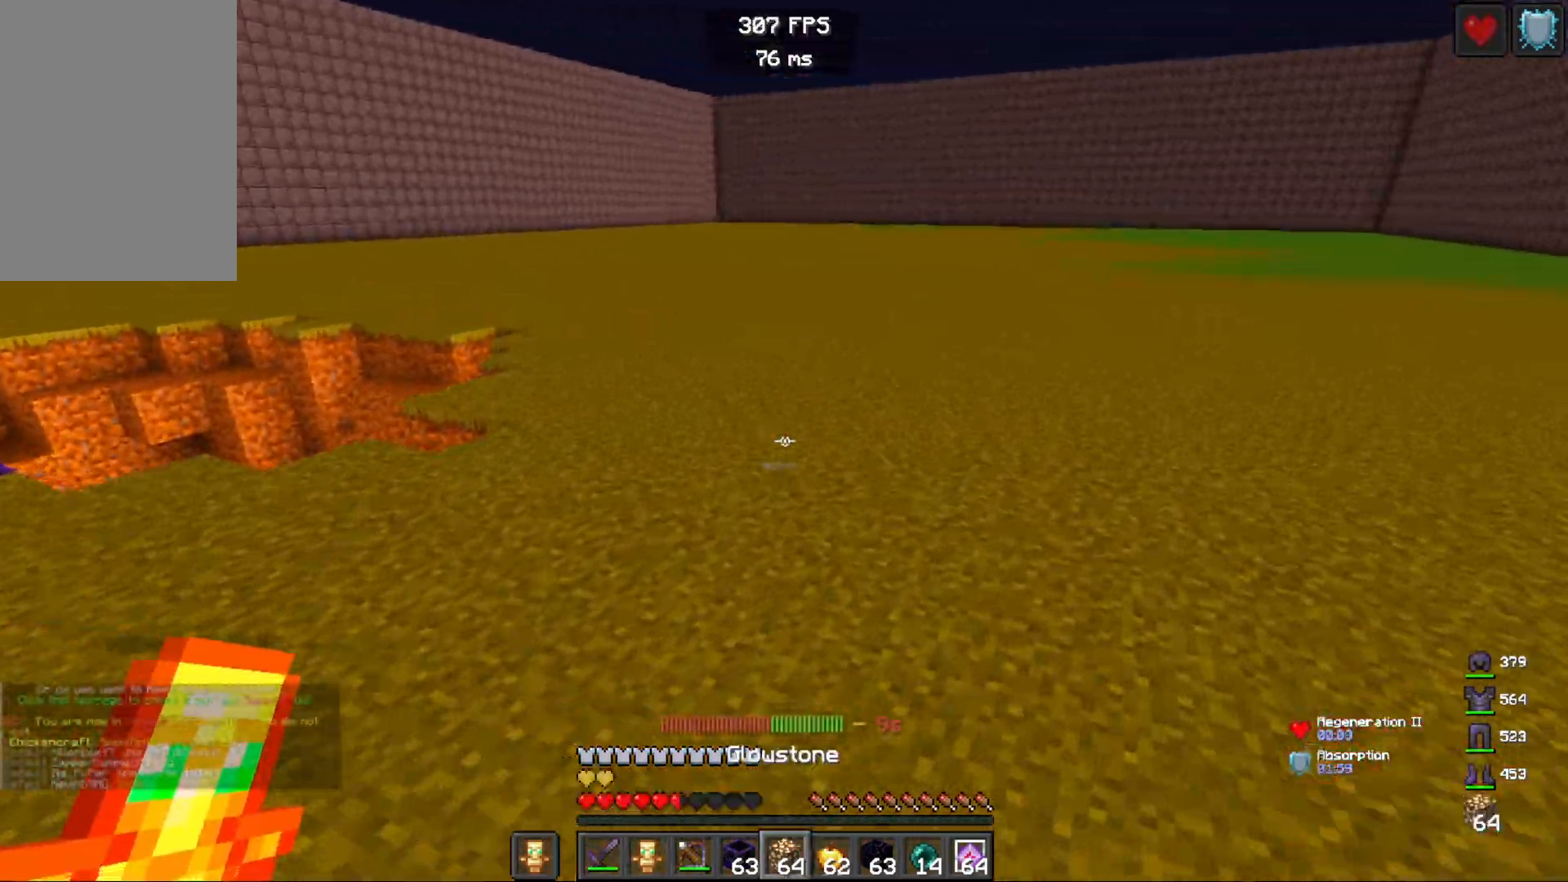
{"keys": ["d", "w"], "mouse": [], "events": [[417, "space", "up"]]}
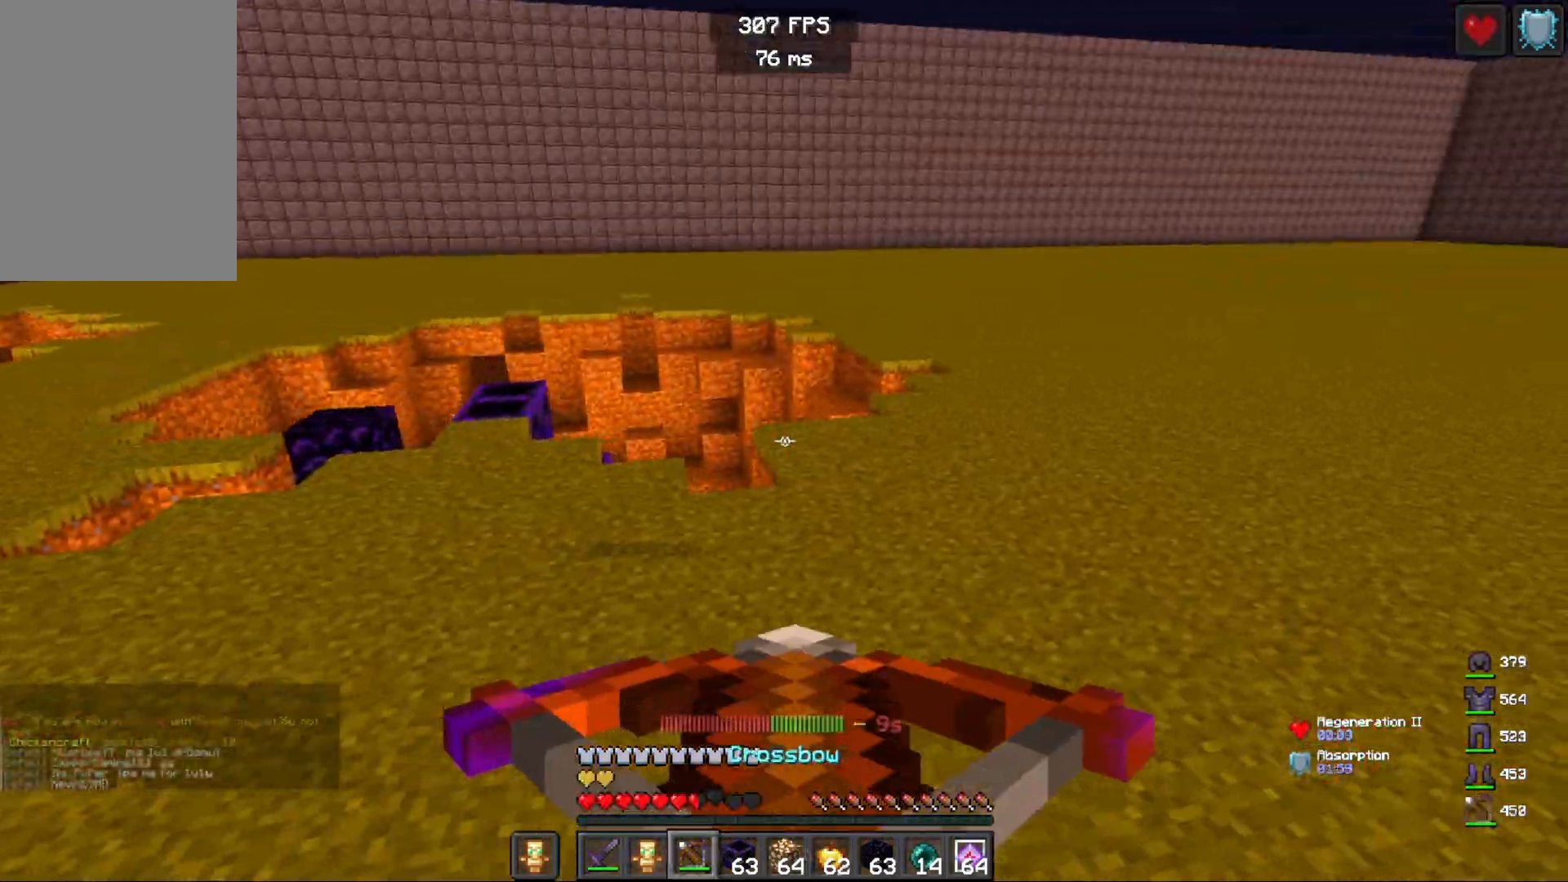
{"keys": ["d", "w"], "mouse": [], "events": [[150, "space", "down"], [367, "space", "up"]]}
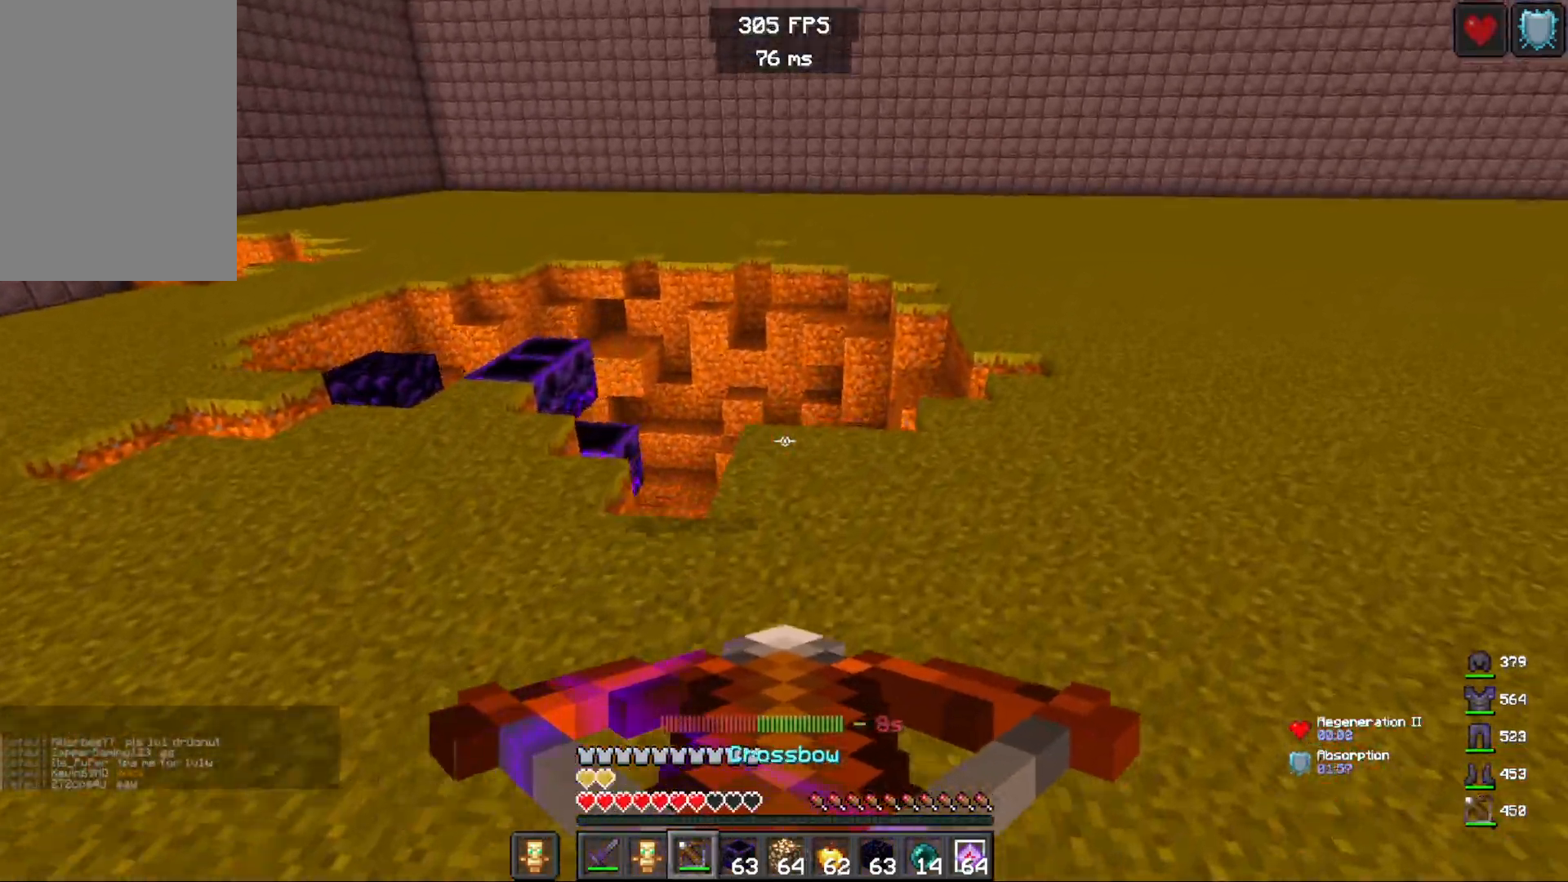
{"keys": ["d", "w"], "mouse": [], "events": []}
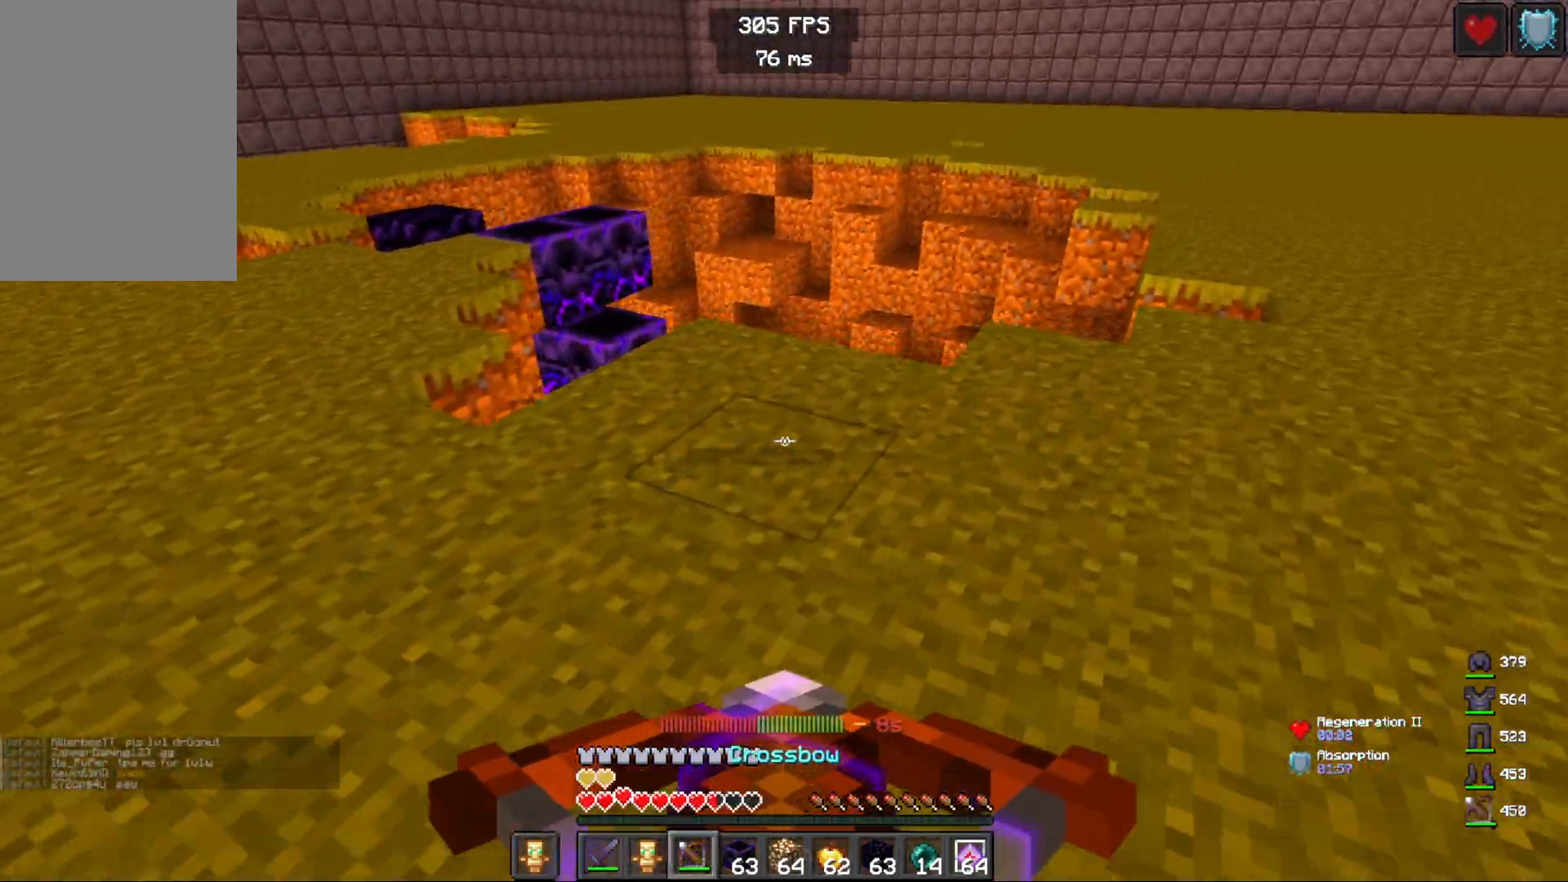
{"keys": ["space"], "mouse": [], "events": [[367, "space", "down"], [383, "d", "up"], [467, "w", "up"]]}